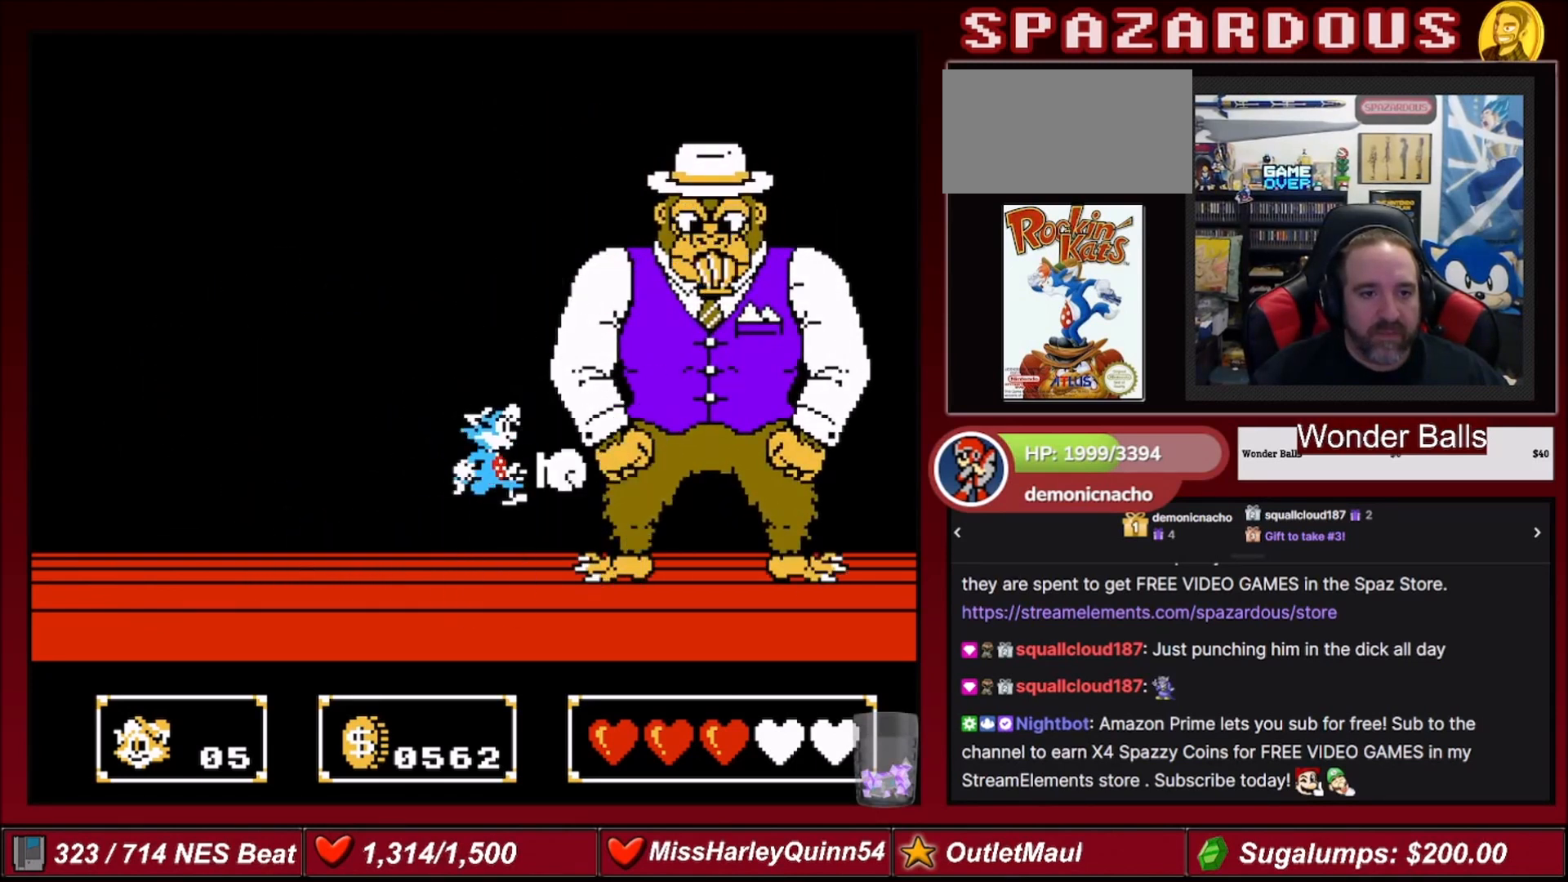
Gameplay with a controller (Nintendo layout); each line is a JSON object with the inputs held at the frame after it. "events" lists button and stick changes between this image and that frame as [ms after this image, input, new state], when the widget could be followed in between. Not read: L3 R3.
{"buttons": ["B"], "events": [[267, "A", "up"], [267, "B", "up"], [401, "B", "down"]]}
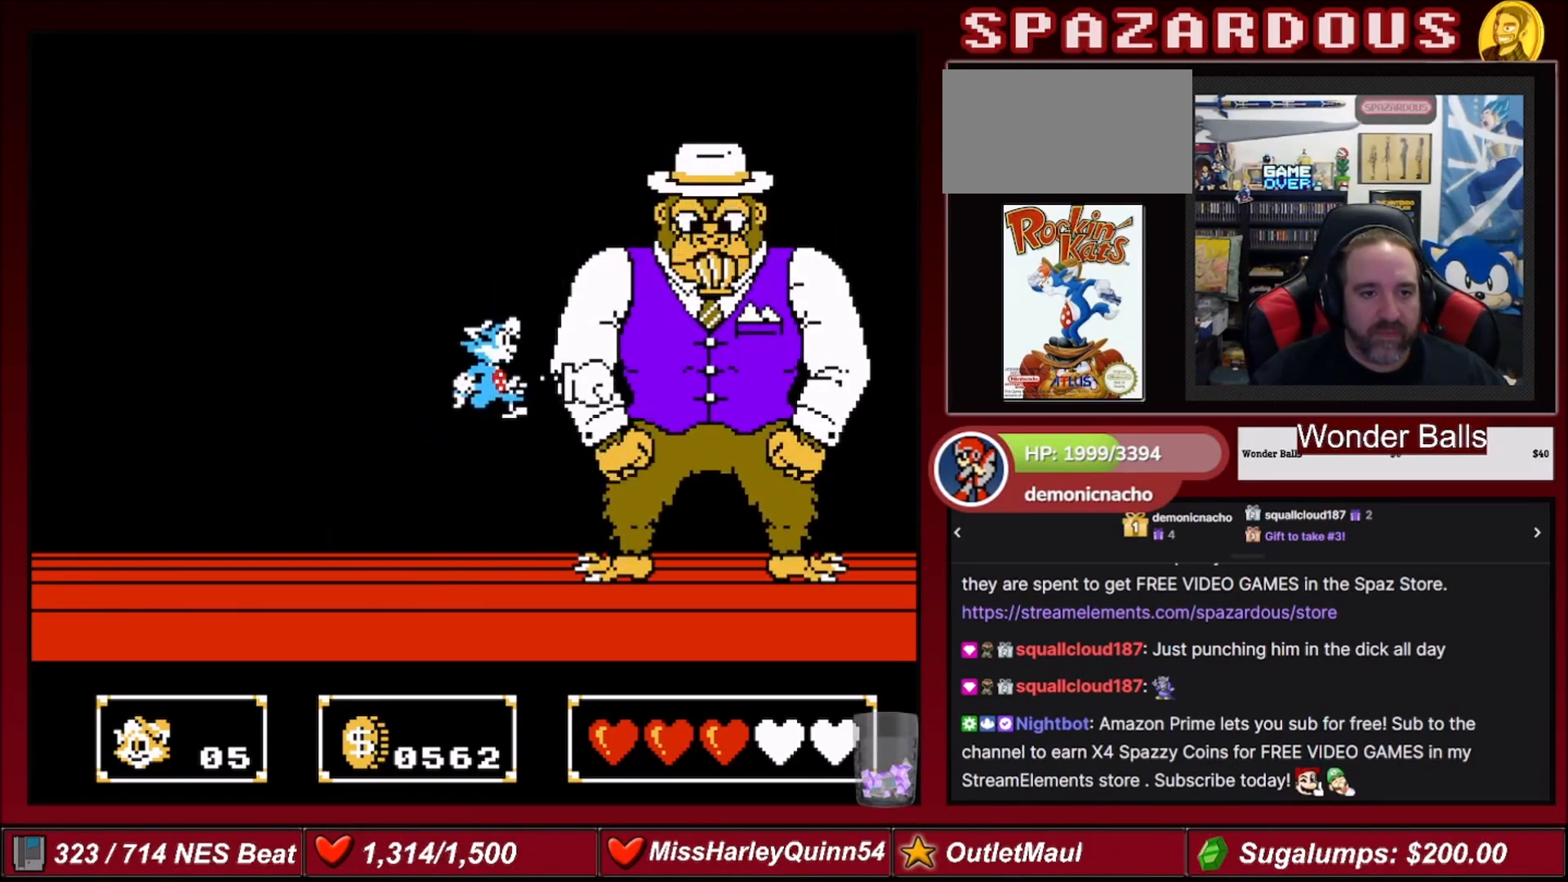
{"buttons": ["A"], "events": [[133, "B", "up"], [434, "A", "down"]]}
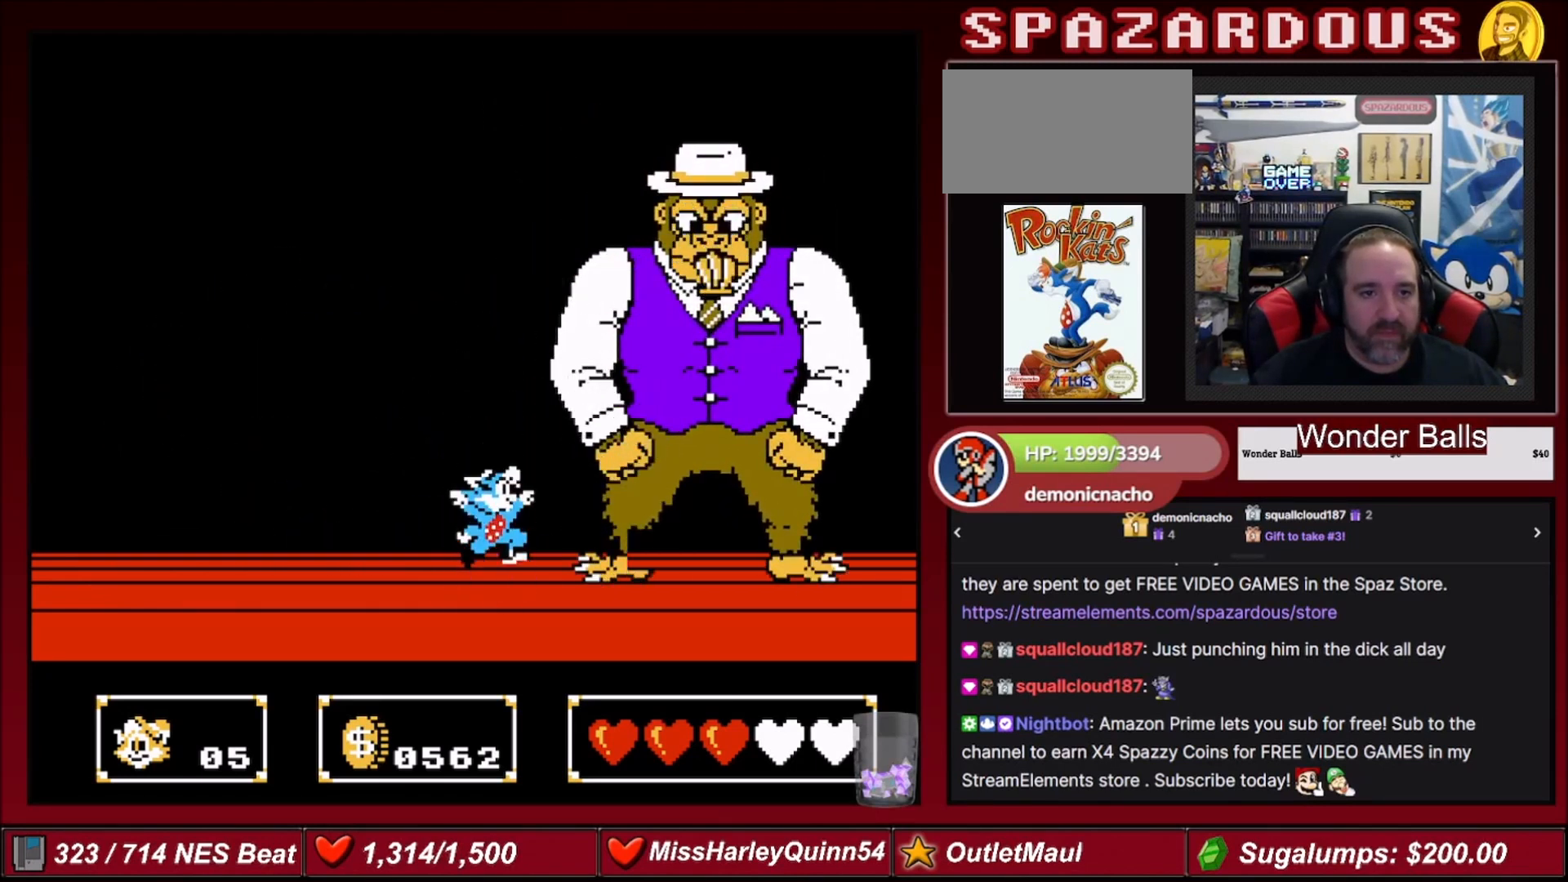
{"buttons": ["DPAD_LEFT"], "events": [[67, "B", "down"], [334, "B", "up"], [334, "DPAD_LEFT", "down"], [367, "A", "up"]]}
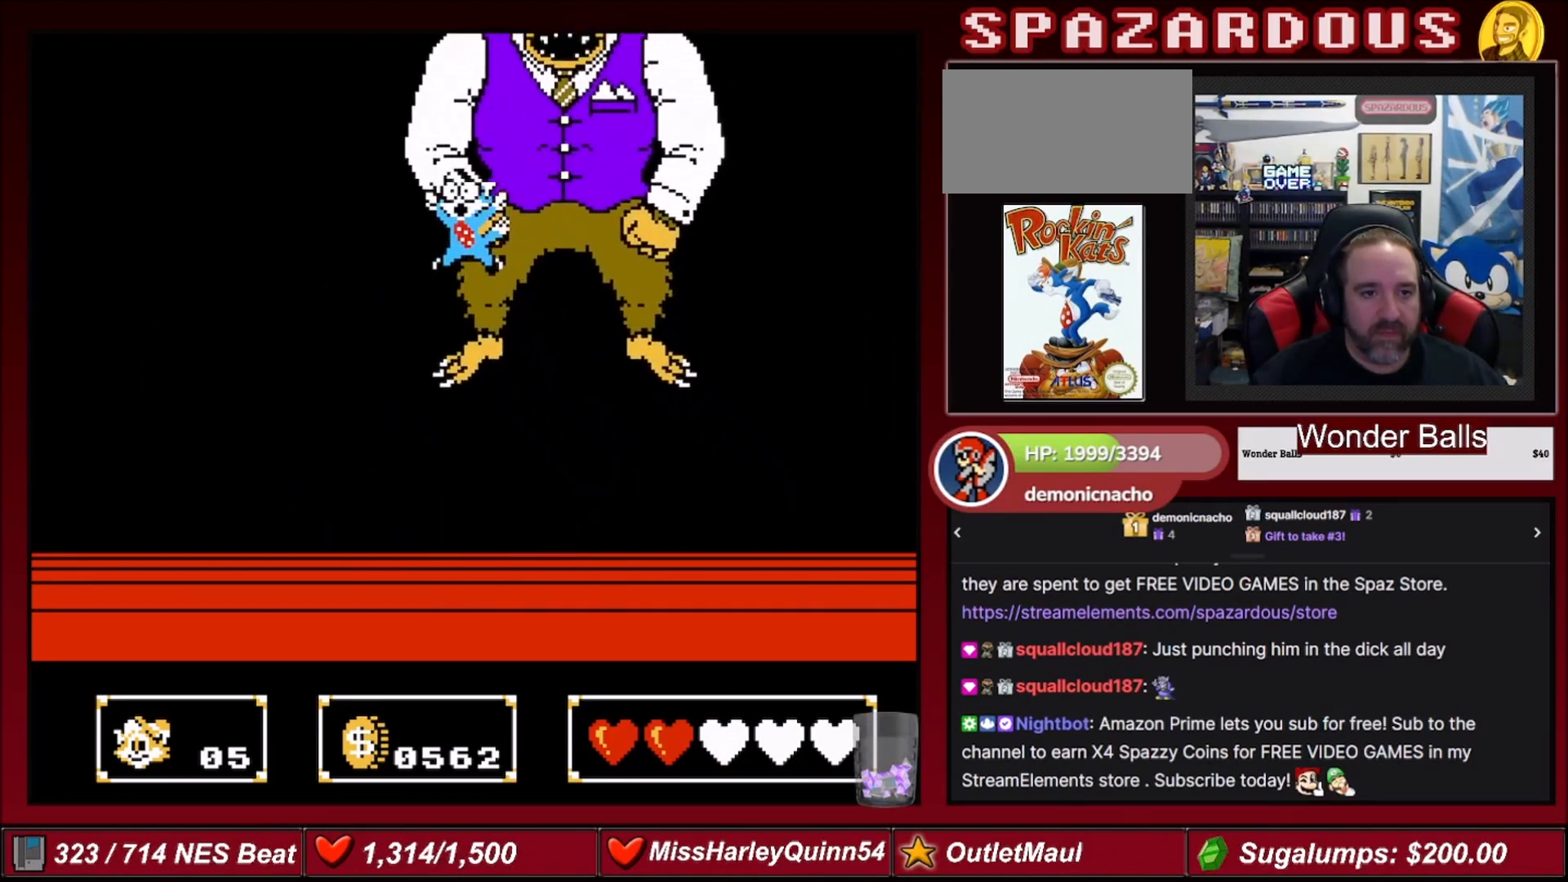
{"buttons": ["DPAD_UP"], "events": [[267, "DPAD_LEFT", "up"], [367, "DPAD_UP", "down"]]}
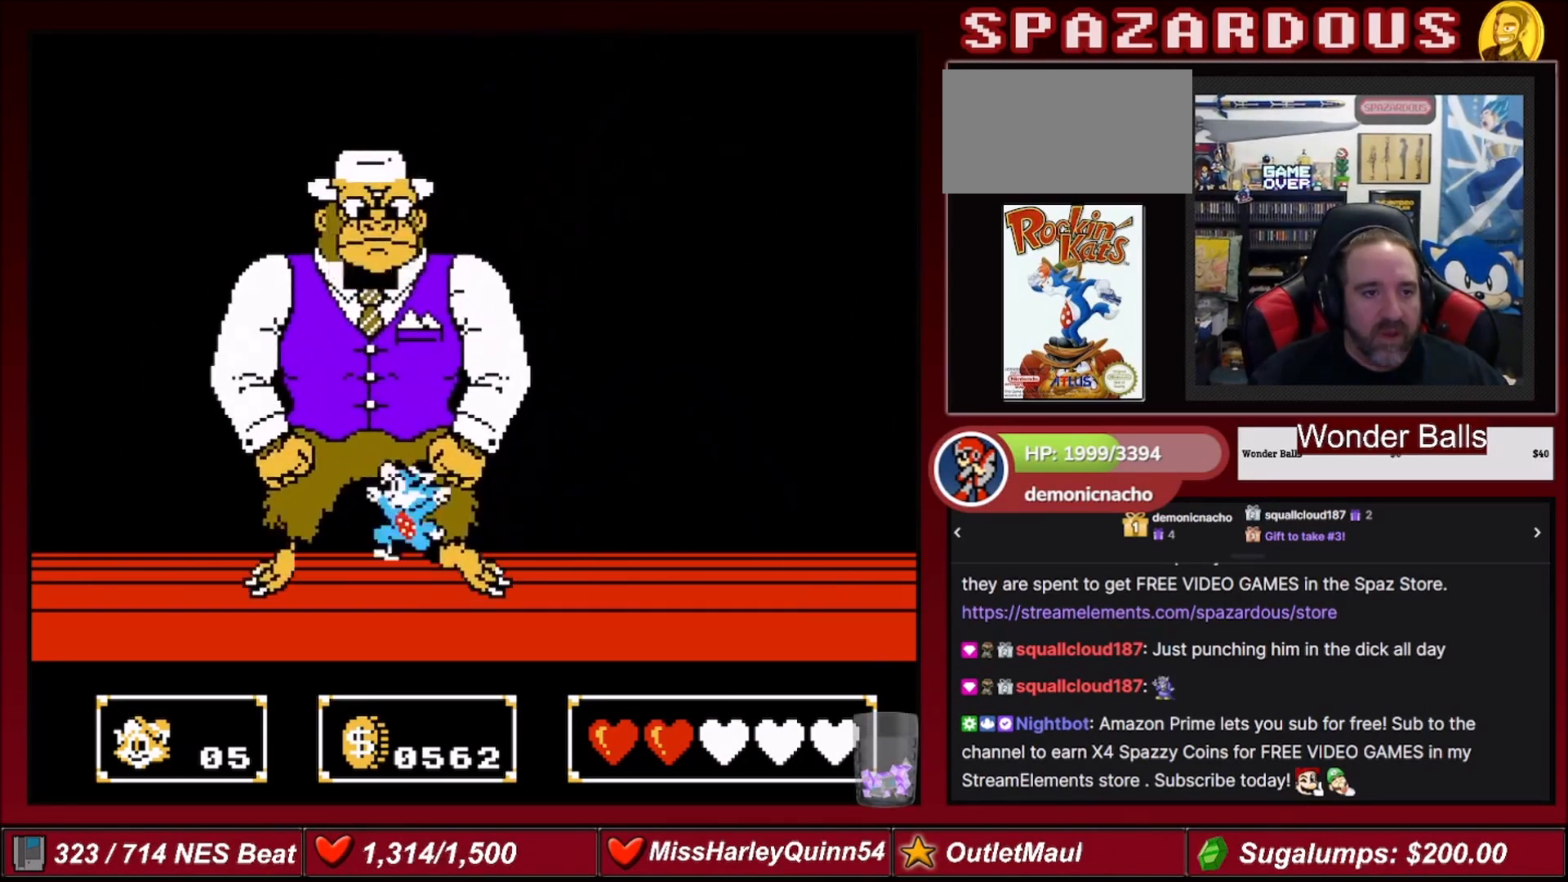
{"buttons": ["DPAD_LEFT"], "events": [[401, "DPAD_LEFT", "down"], [434, "DPAD_UP", "up"]]}
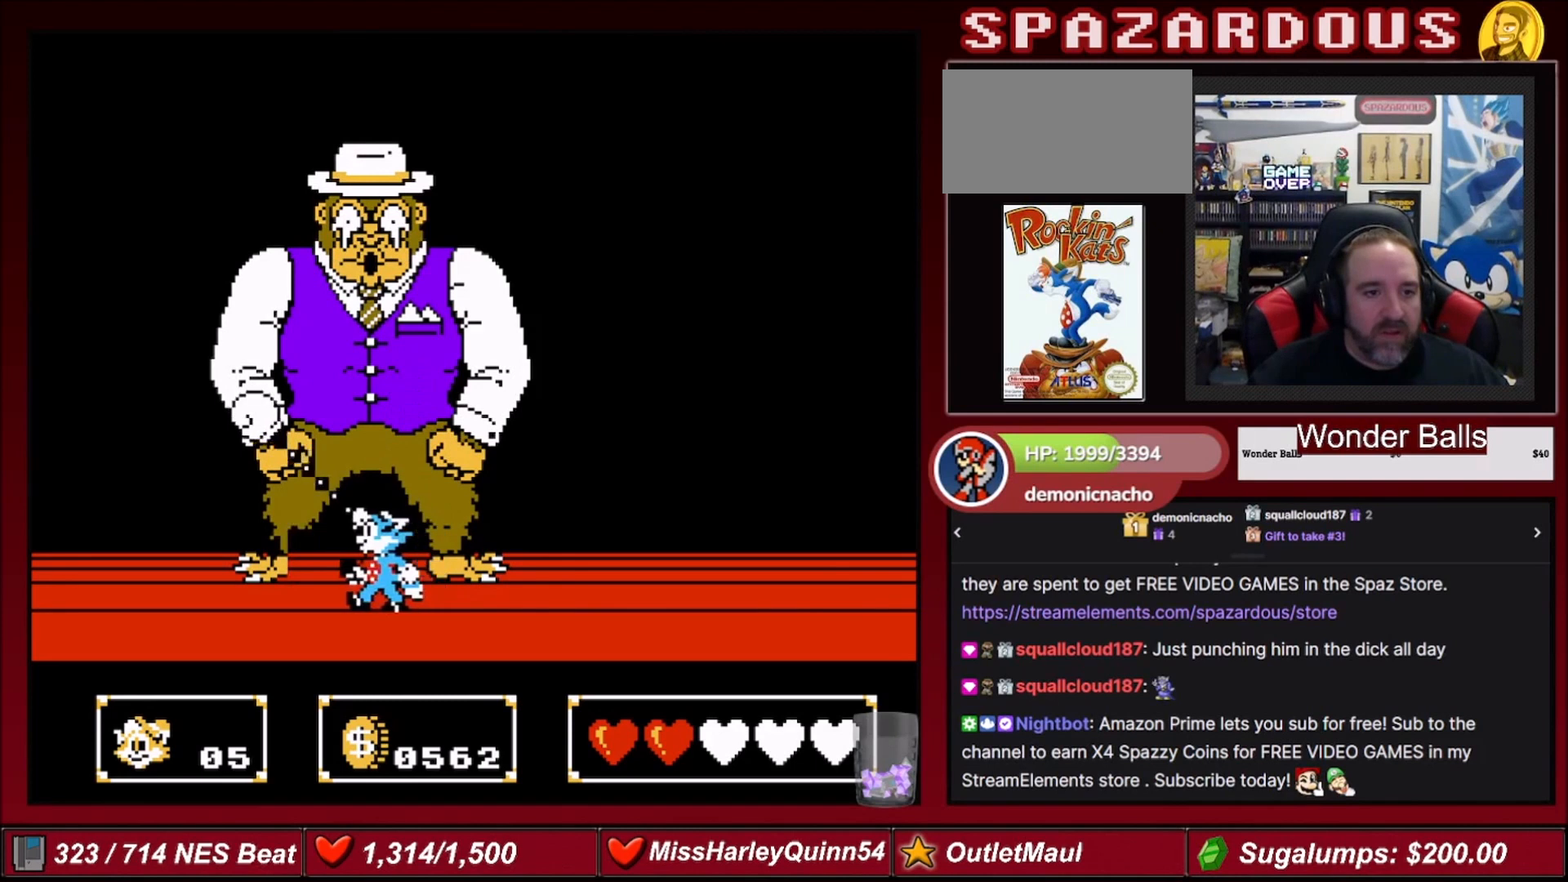
{"buttons": ["DPAD_UP"], "events": [[33, "DPAD_LEFT", "up"], [33, "DPAD_UP", "down"]]}
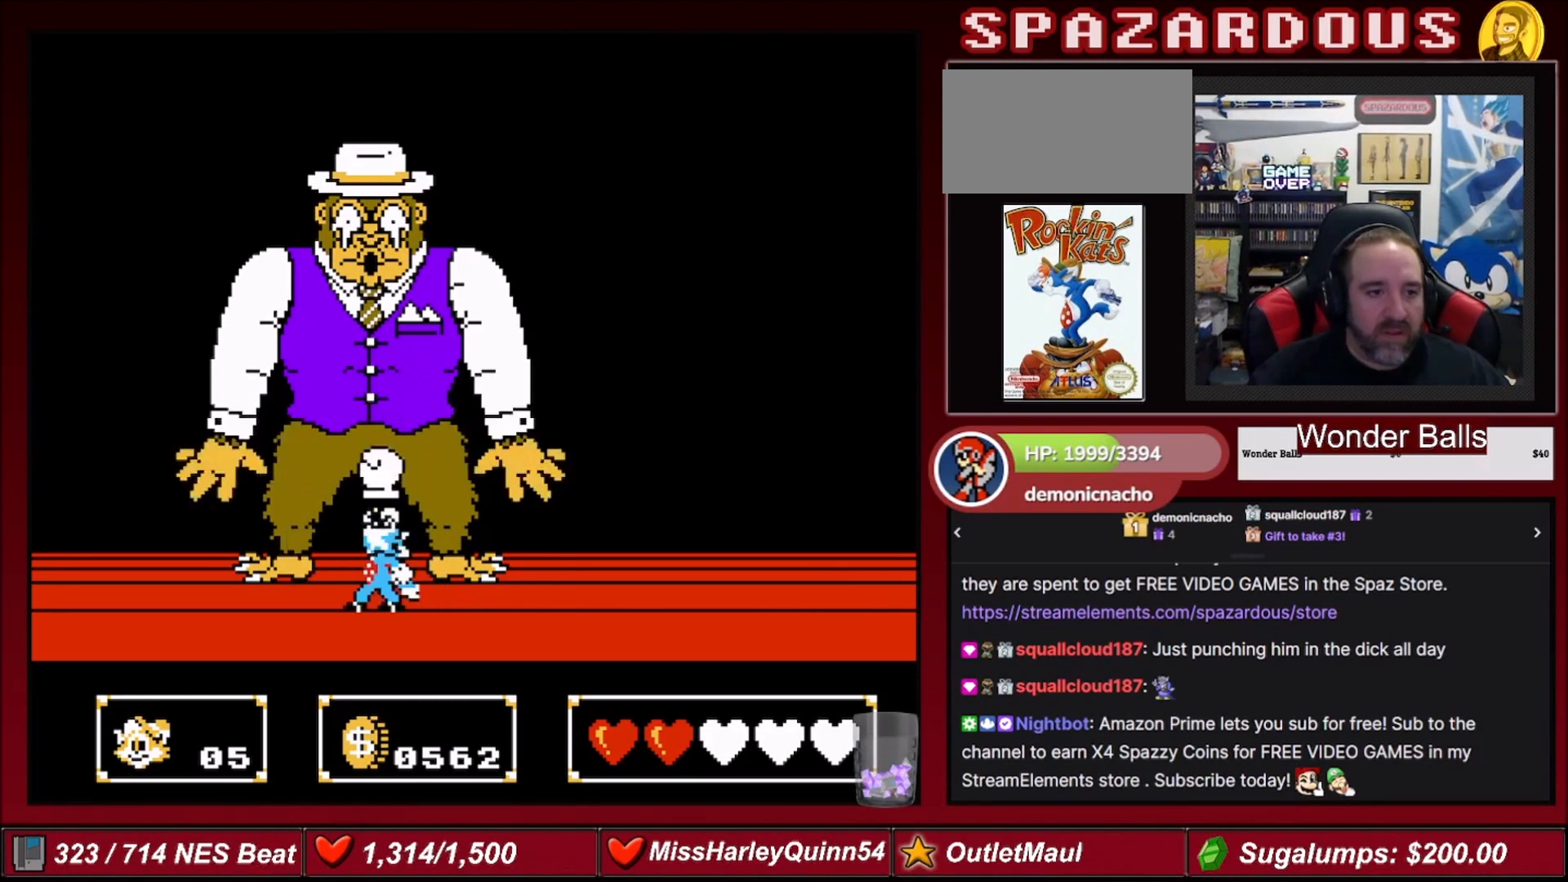
{"buttons": ["DPAD_UP"], "events": []}
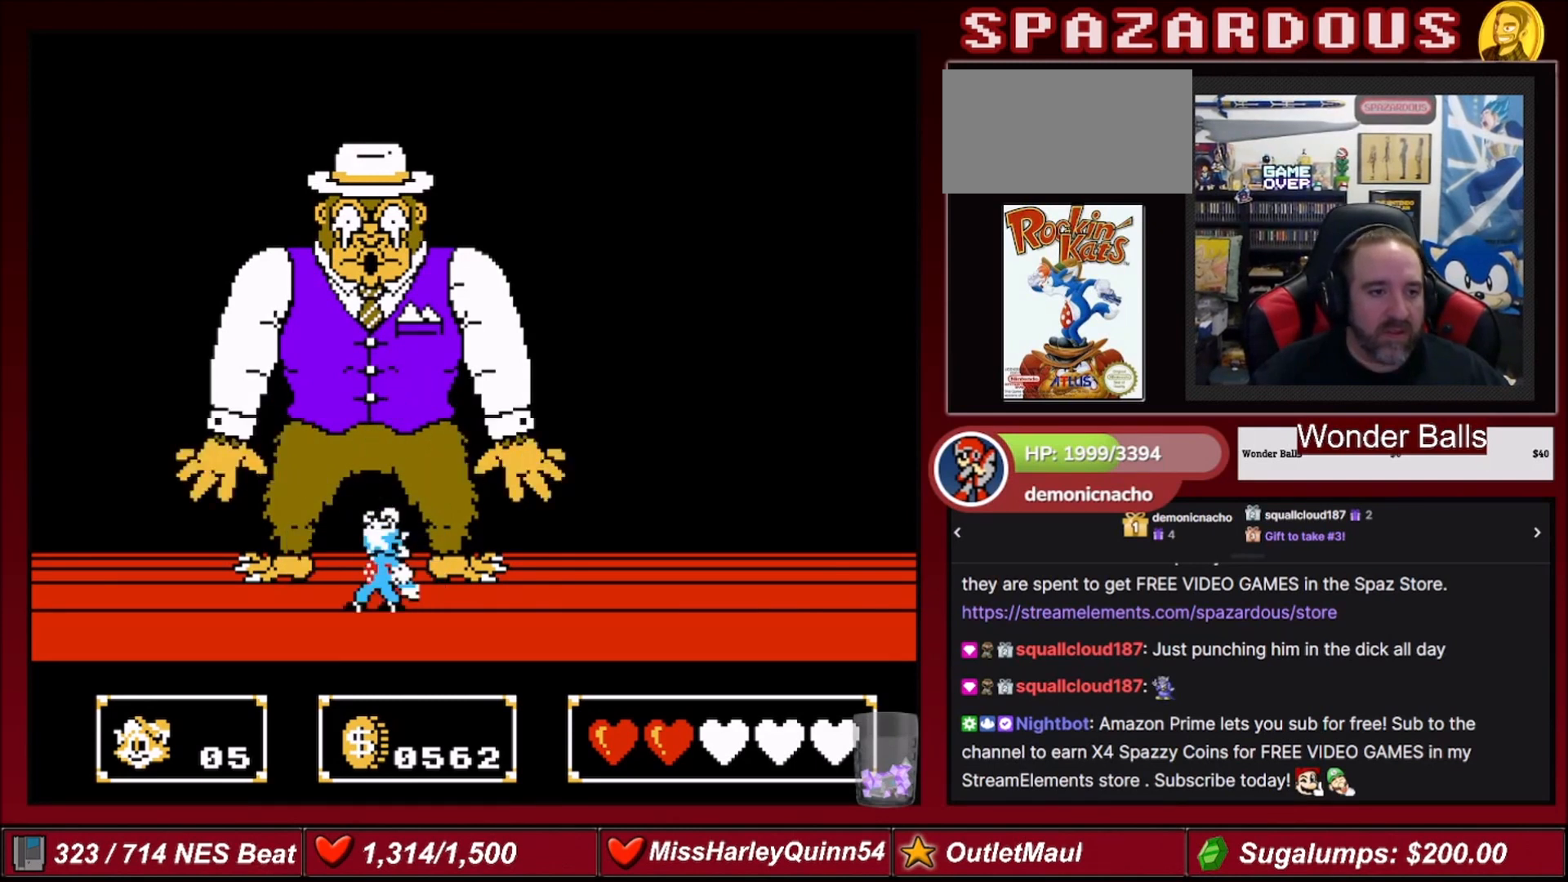
{"buttons": [], "events": [[467, "DPAD_UP", "up"]]}
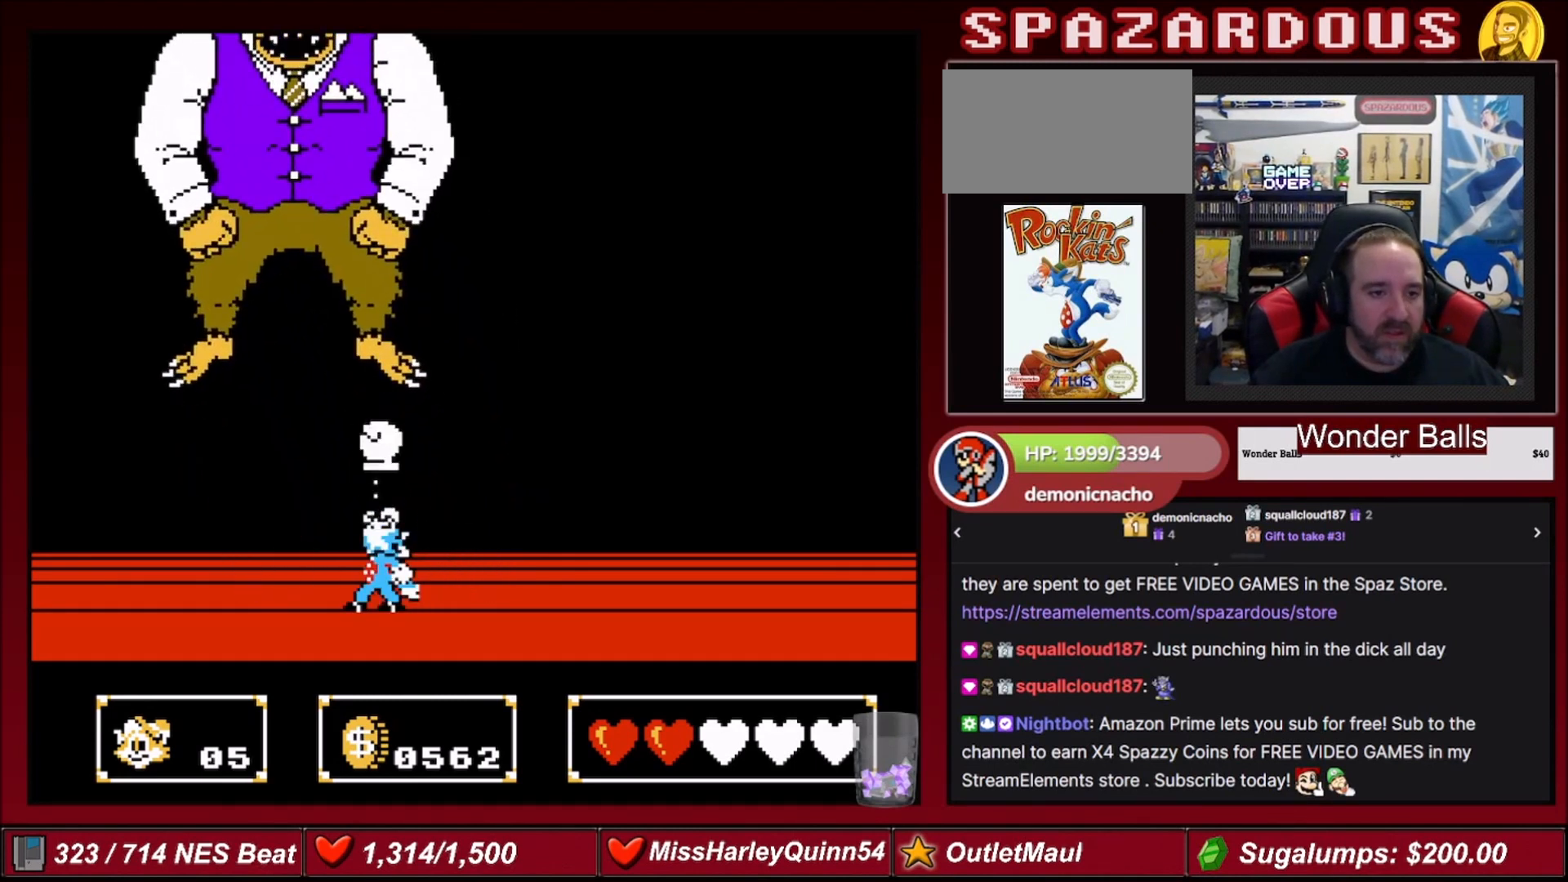
{"buttons": ["DPAD_RIGHT"], "events": [[34, "DPAD_RIGHT", "down"]]}
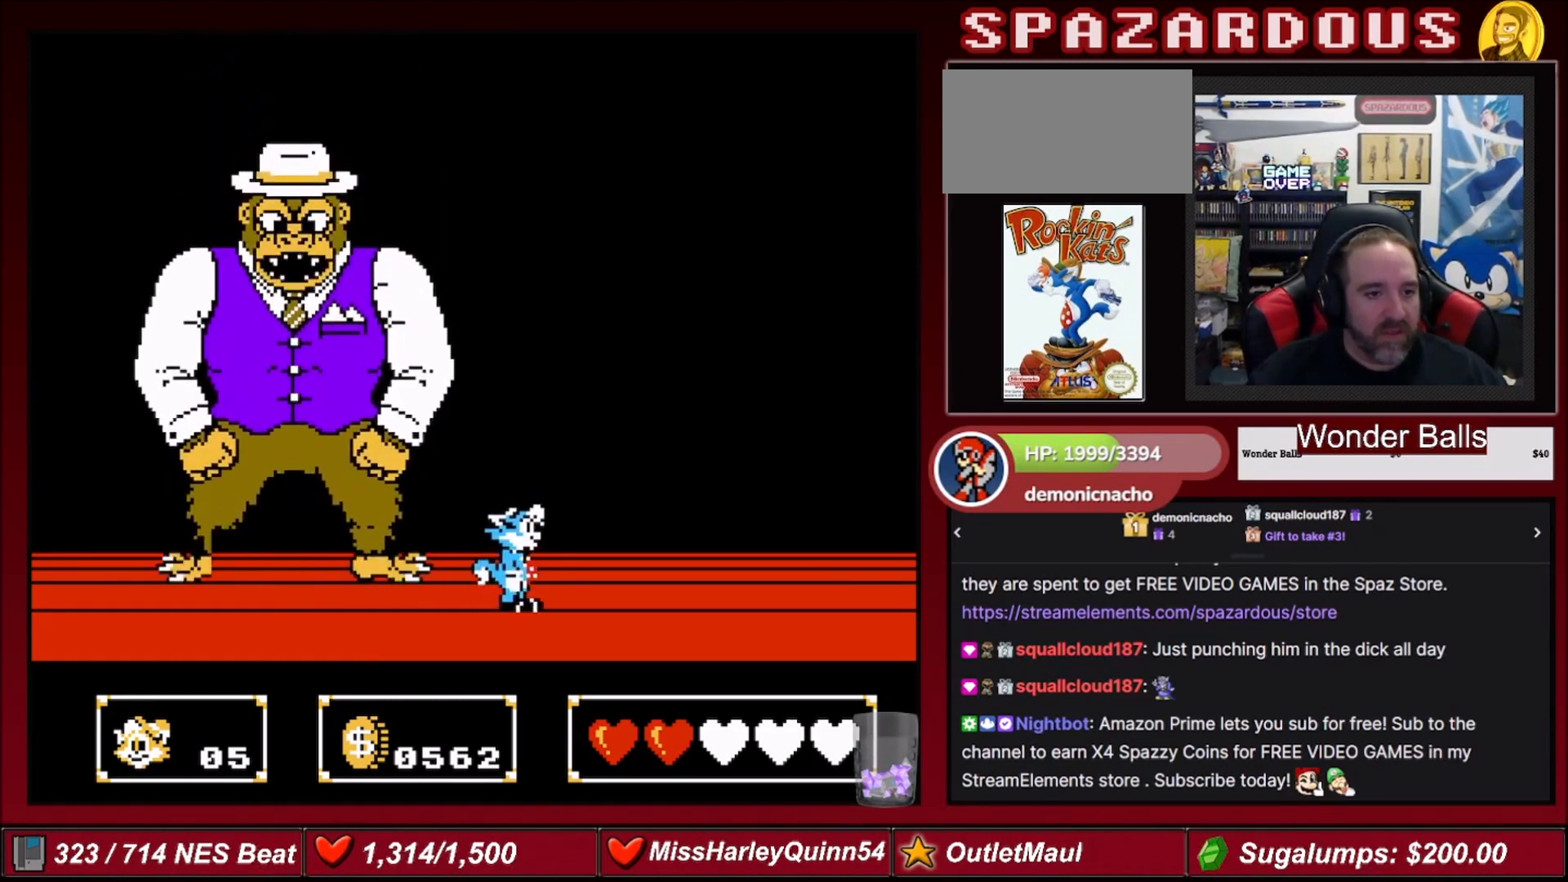
{"buttons": ["B", "DPAD_RIGHT"], "events": [[167, "DPAD_RIGHT", "up"], [233, "DPAD_LEFT", "down"], [233, "DPAD_UP", "down"], [400, "B", "down"], [467, "DPAD_LEFT", "up"], [500, "DPAD_RIGHT", "down"], [500, "DPAD_UP", "up"]]}
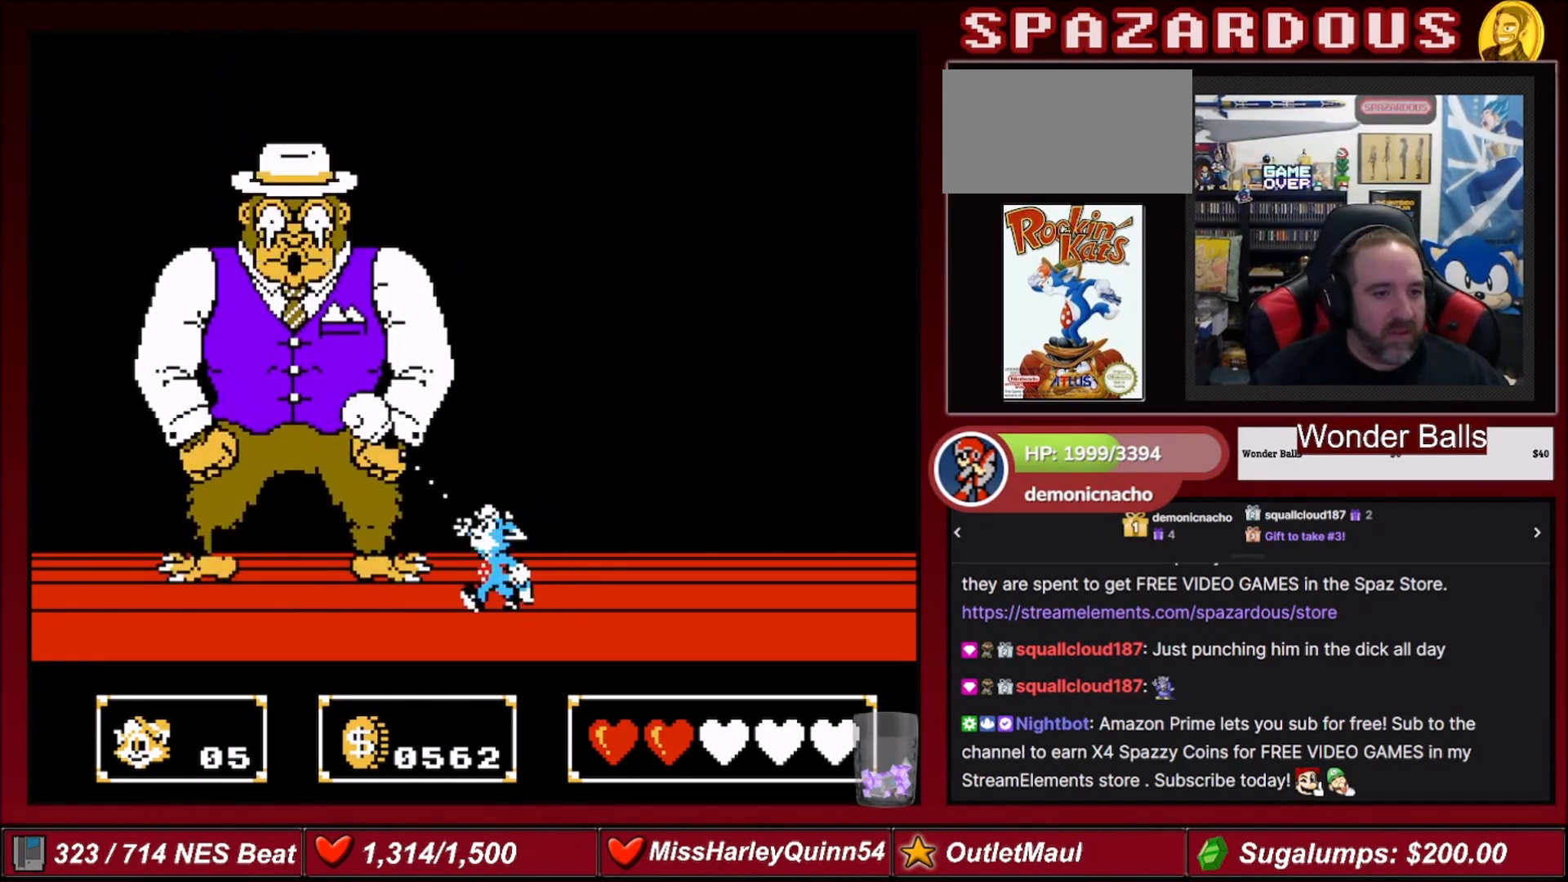
{"buttons": ["DPAD_RIGHT"], "events": [[100, "B", "up"], [301, "DPAD_RIGHT", "up"], [367, "DPAD_RIGHT", "down"]]}
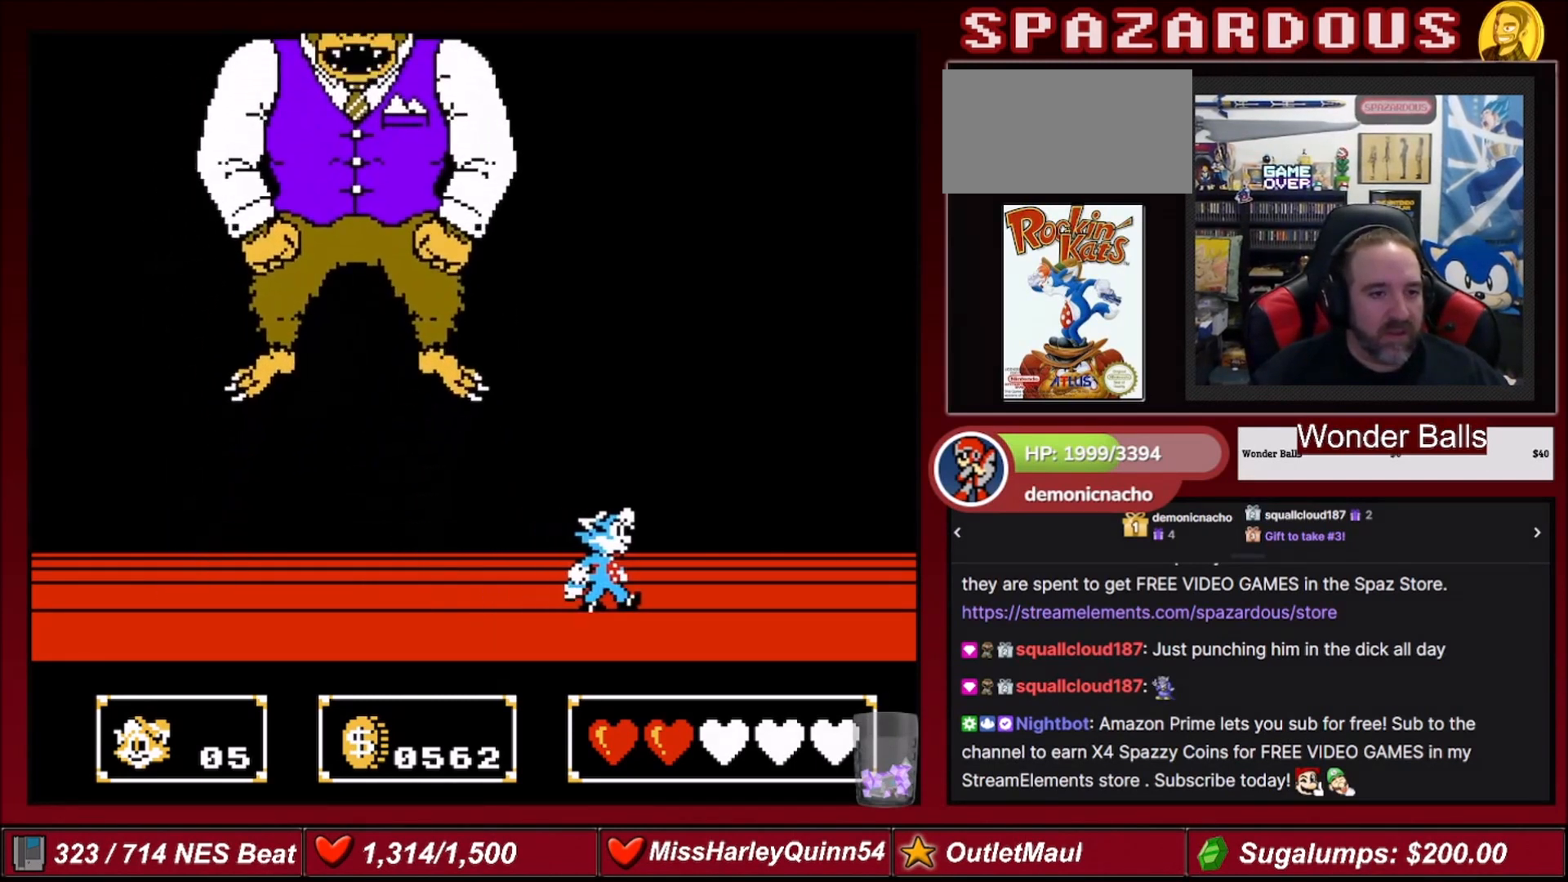
{"buttons": ["DPAD_LEFT"], "events": [[434, "DPAD_RIGHT", "up"], [500, "DPAD_LEFT", "down"]]}
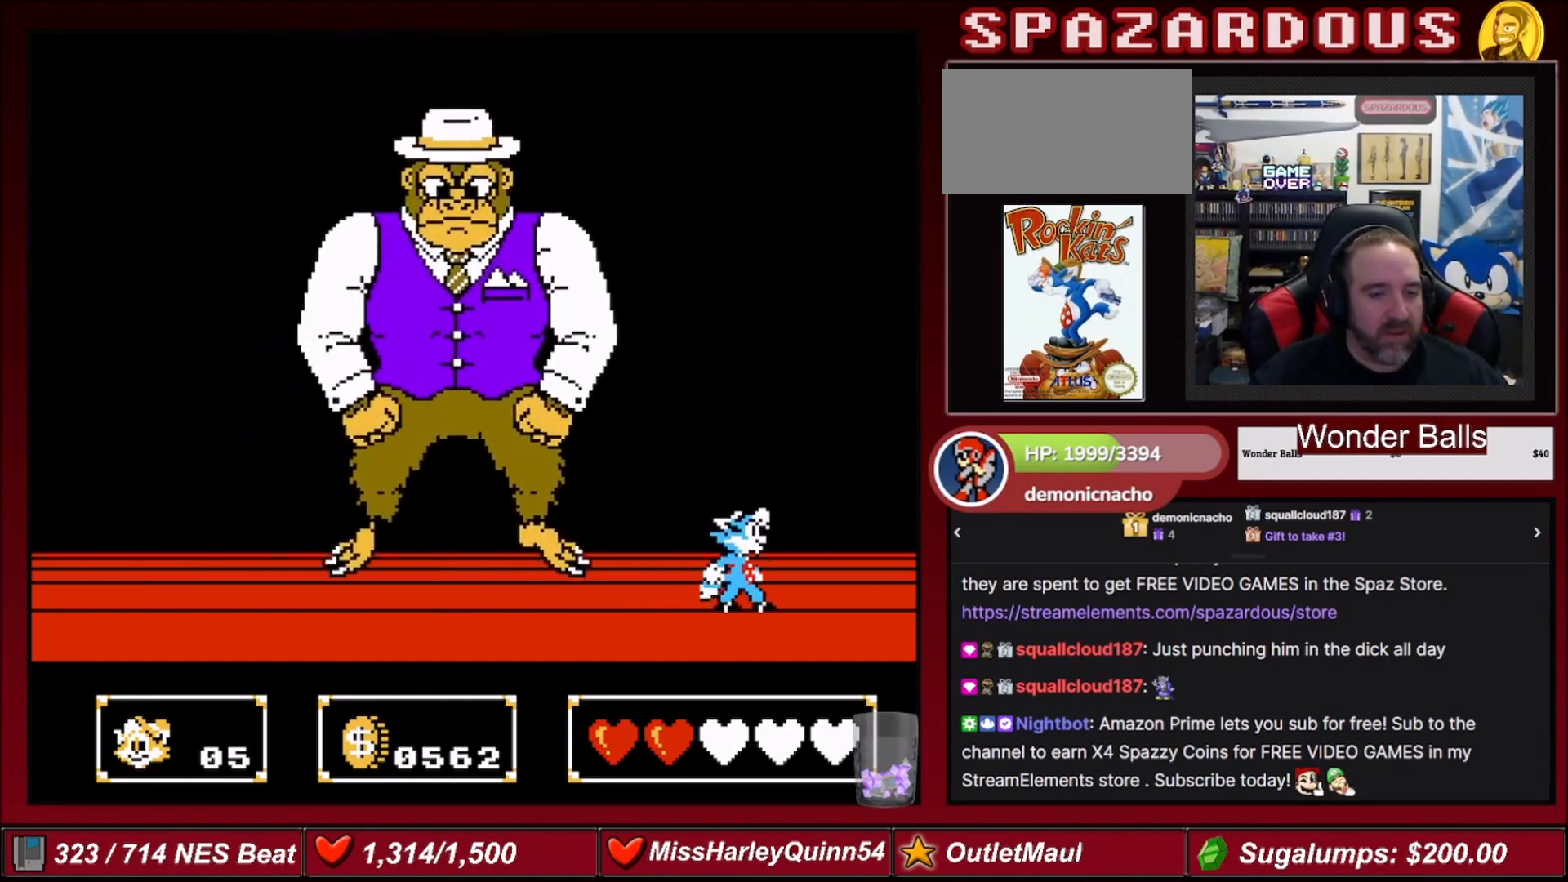
{"buttons": ["DPAD_RIGHT"], "events": [[34, "DPAD_UP", "down"], [200, "B", "down"], [267, "DPAD_LEFT", "up"], [301, "DPAD_UP", "up"], [334, "DPAD_RIGHT", "down"], [401, "B", "up"]]}
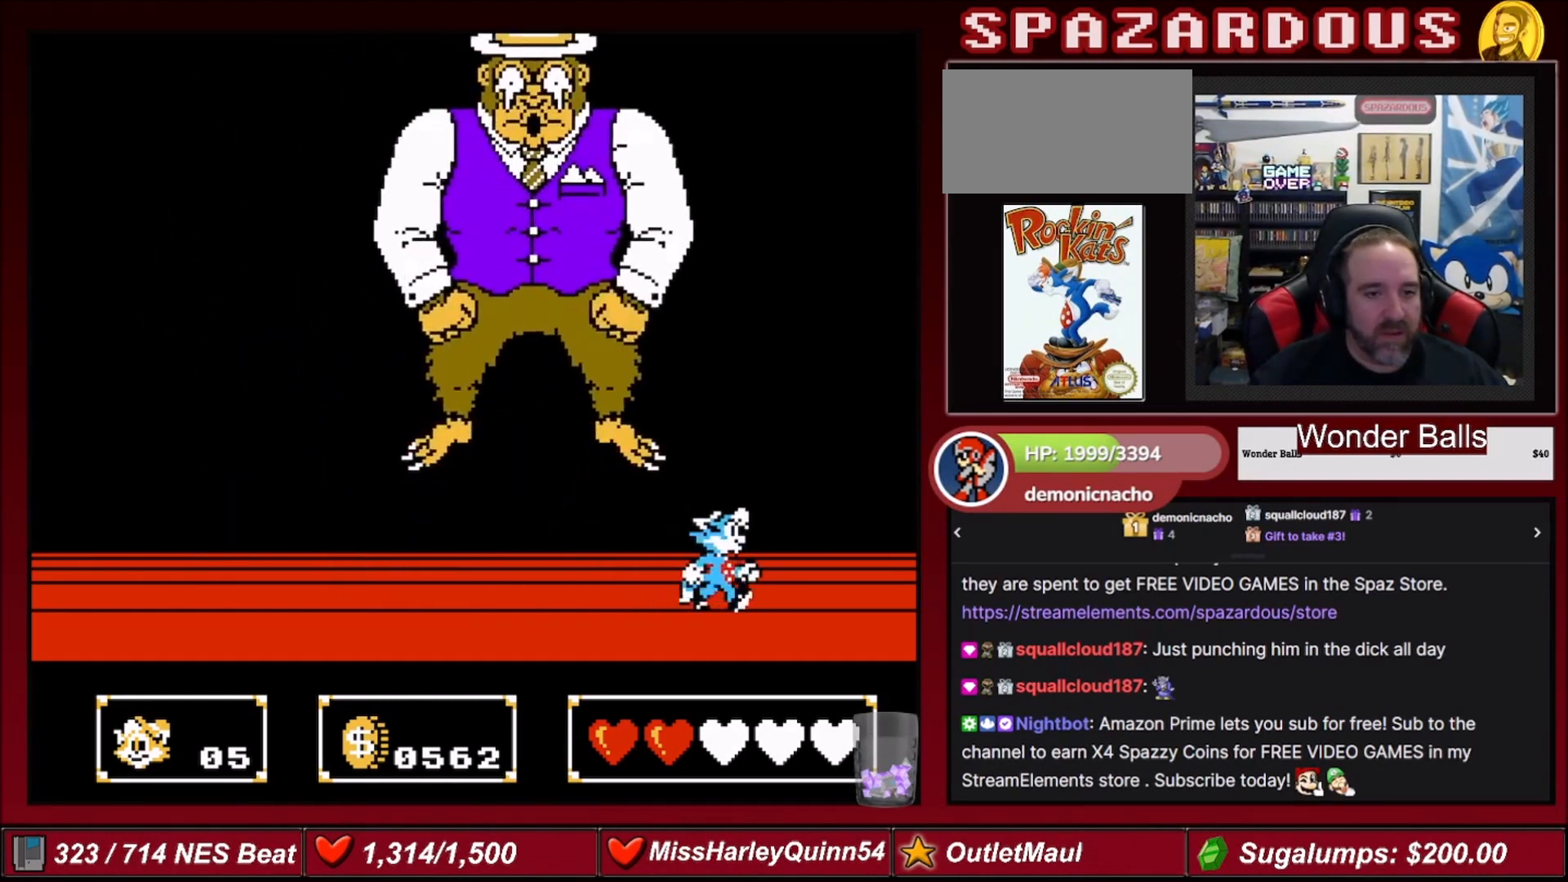
{"buttons": ["DPAD_RIGHT"], "events": [[33, "DPAD_RIGHT", "up"], [167, "DPAD_LEFT", "down"], [200, "DPAD_UP", "down"], [333, "DPAD_UP", "up"], [400, "DPAD_LEFT", "up"], [434, "DPAD_RIGHT", "down"]]}
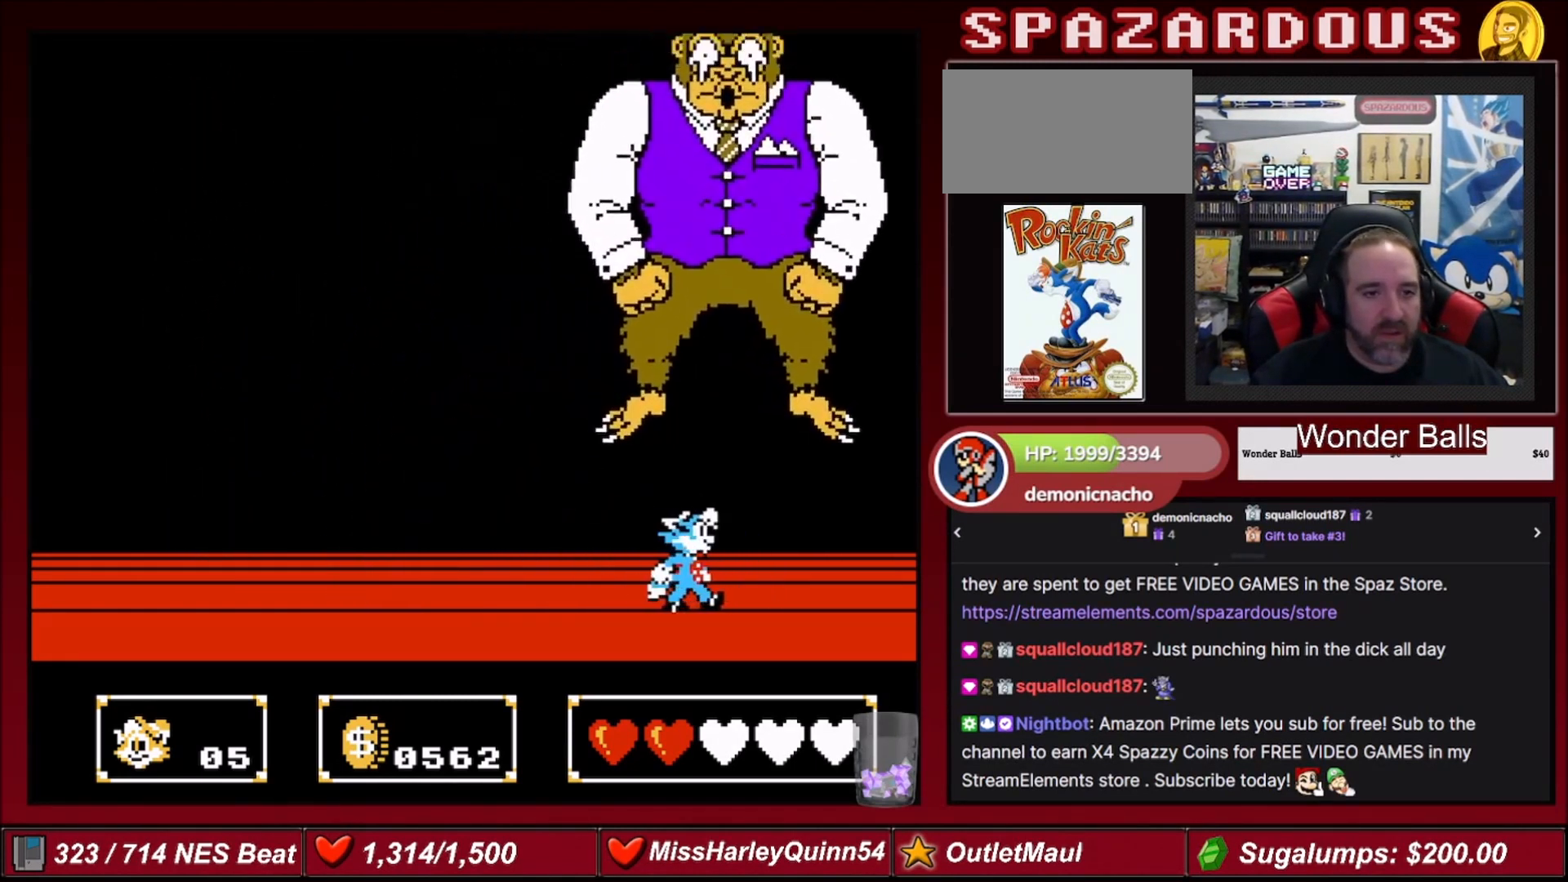
{"buttons": [], "events": [[467, "DPAD_RIGHT", "up"]]}
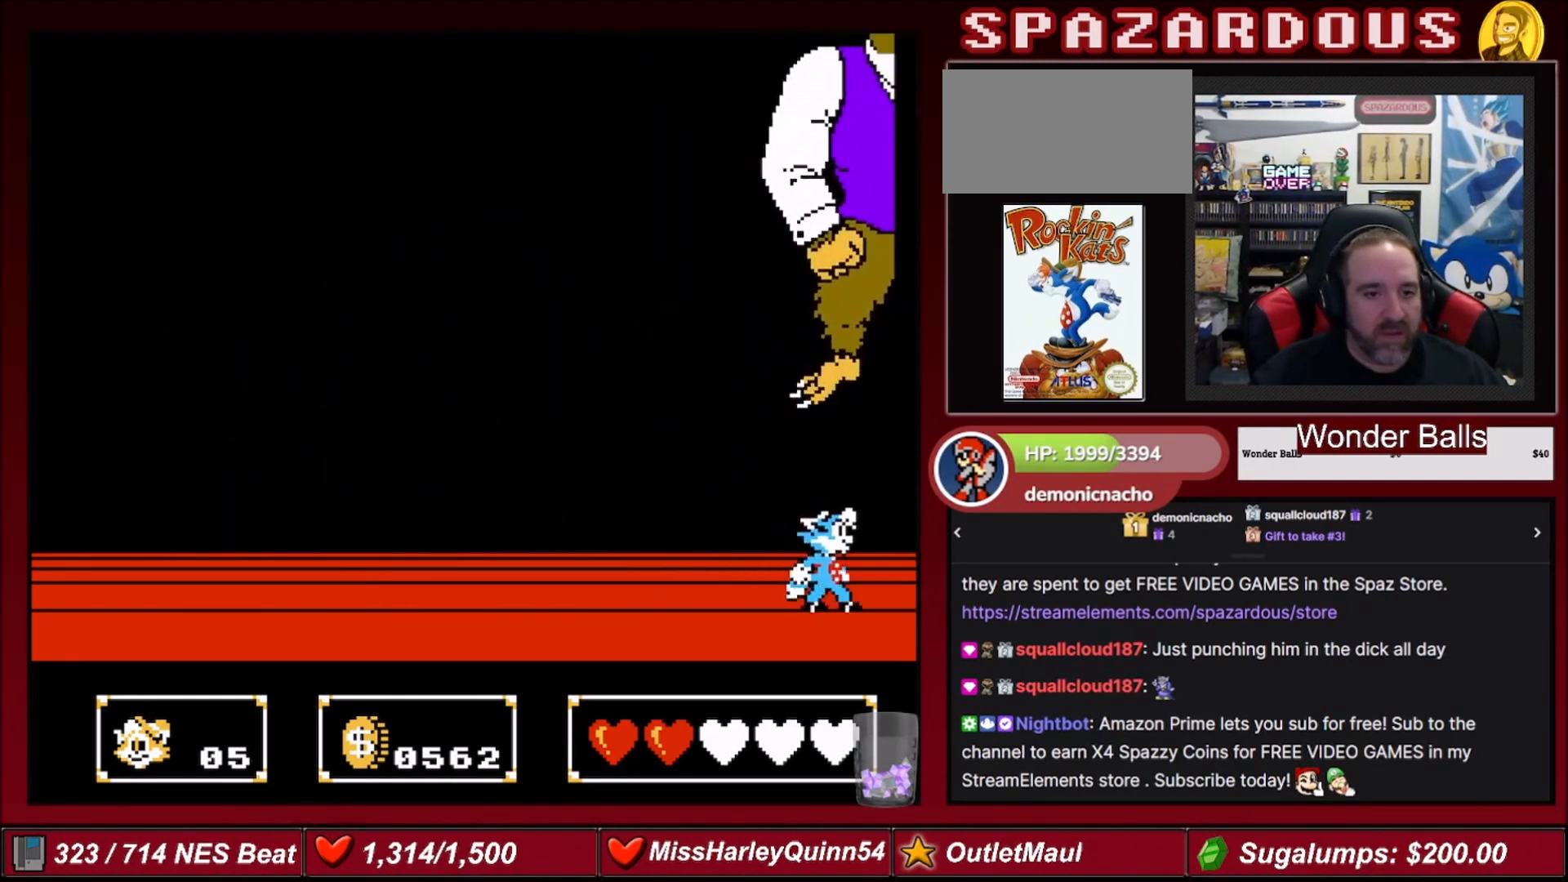
{"buttons": ["DPAD_LEFT"], "events": [[33, "DPAD_LEFT", "down"]]}
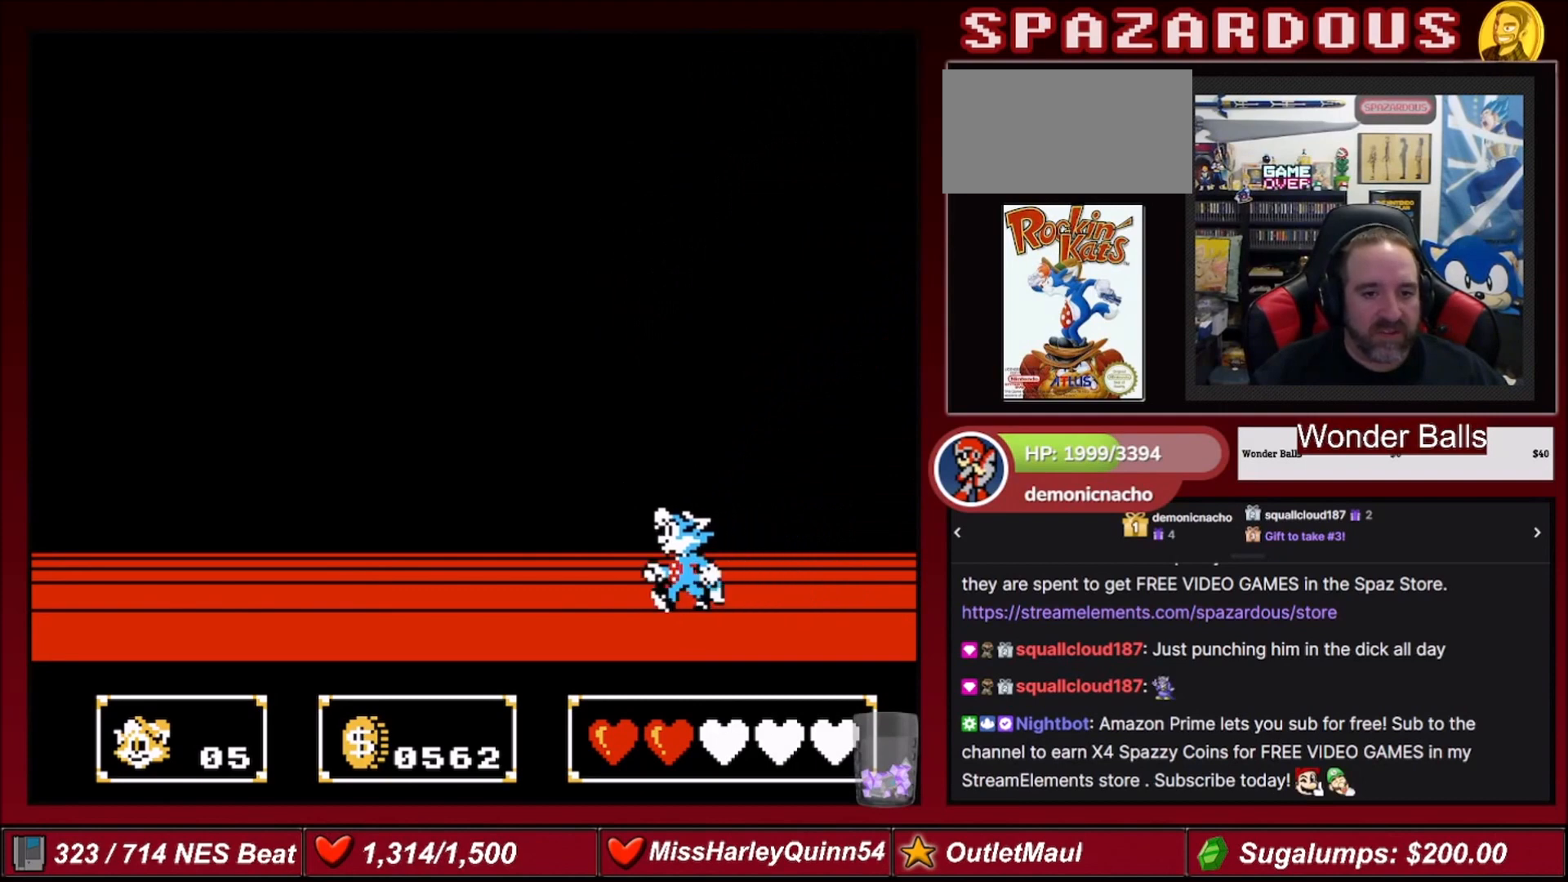
{"buttons": ["DPAD_LEFT"], "events": []}
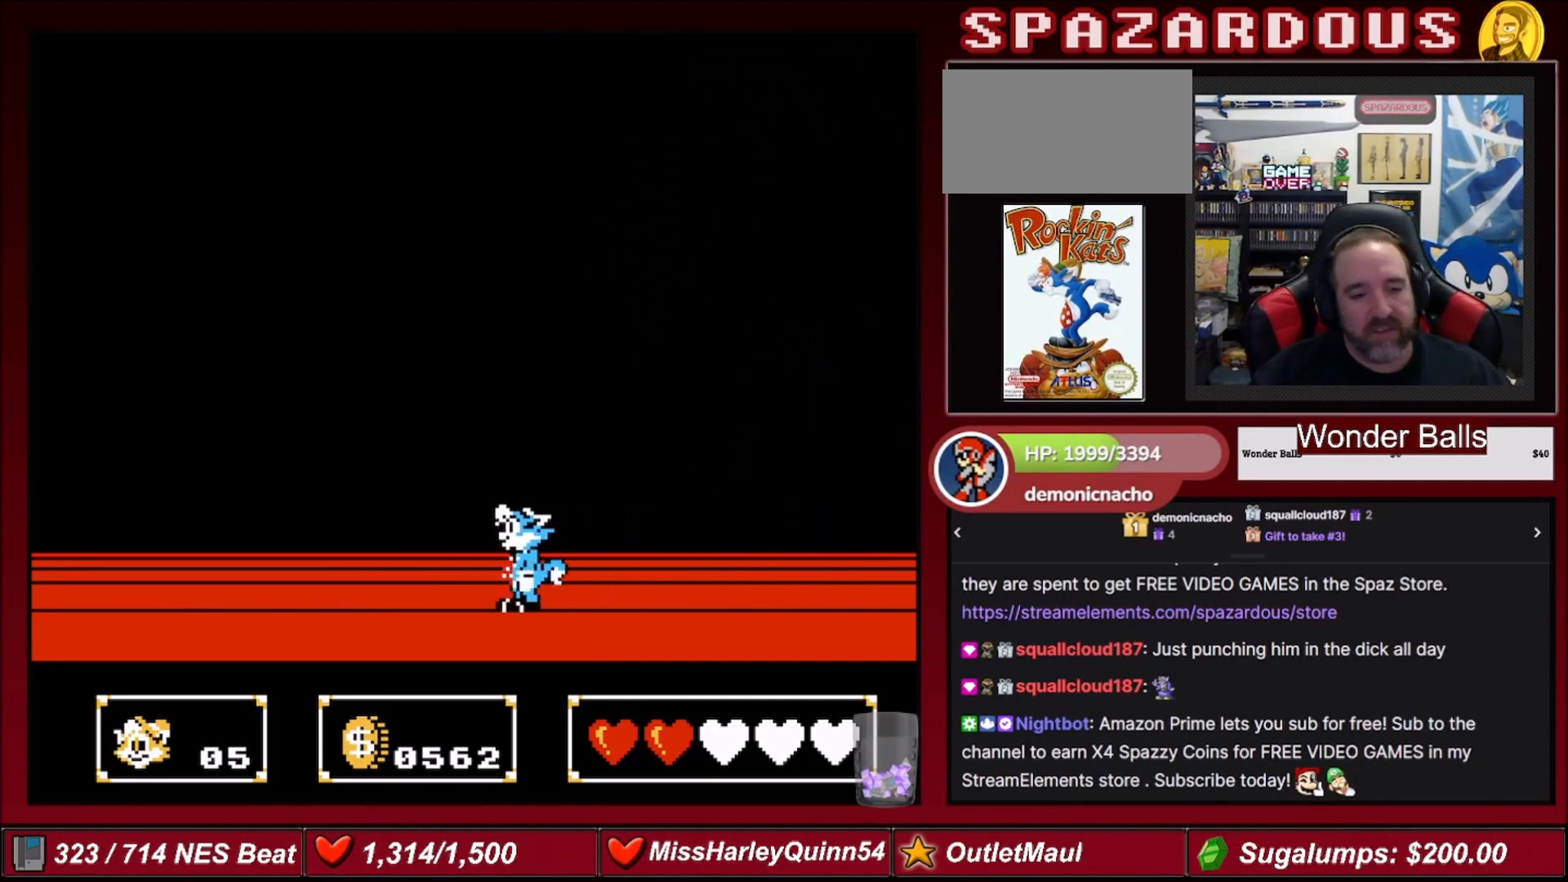
{"buttons": [], "events": [[267, "DPAD_LEFT", "up"]]}
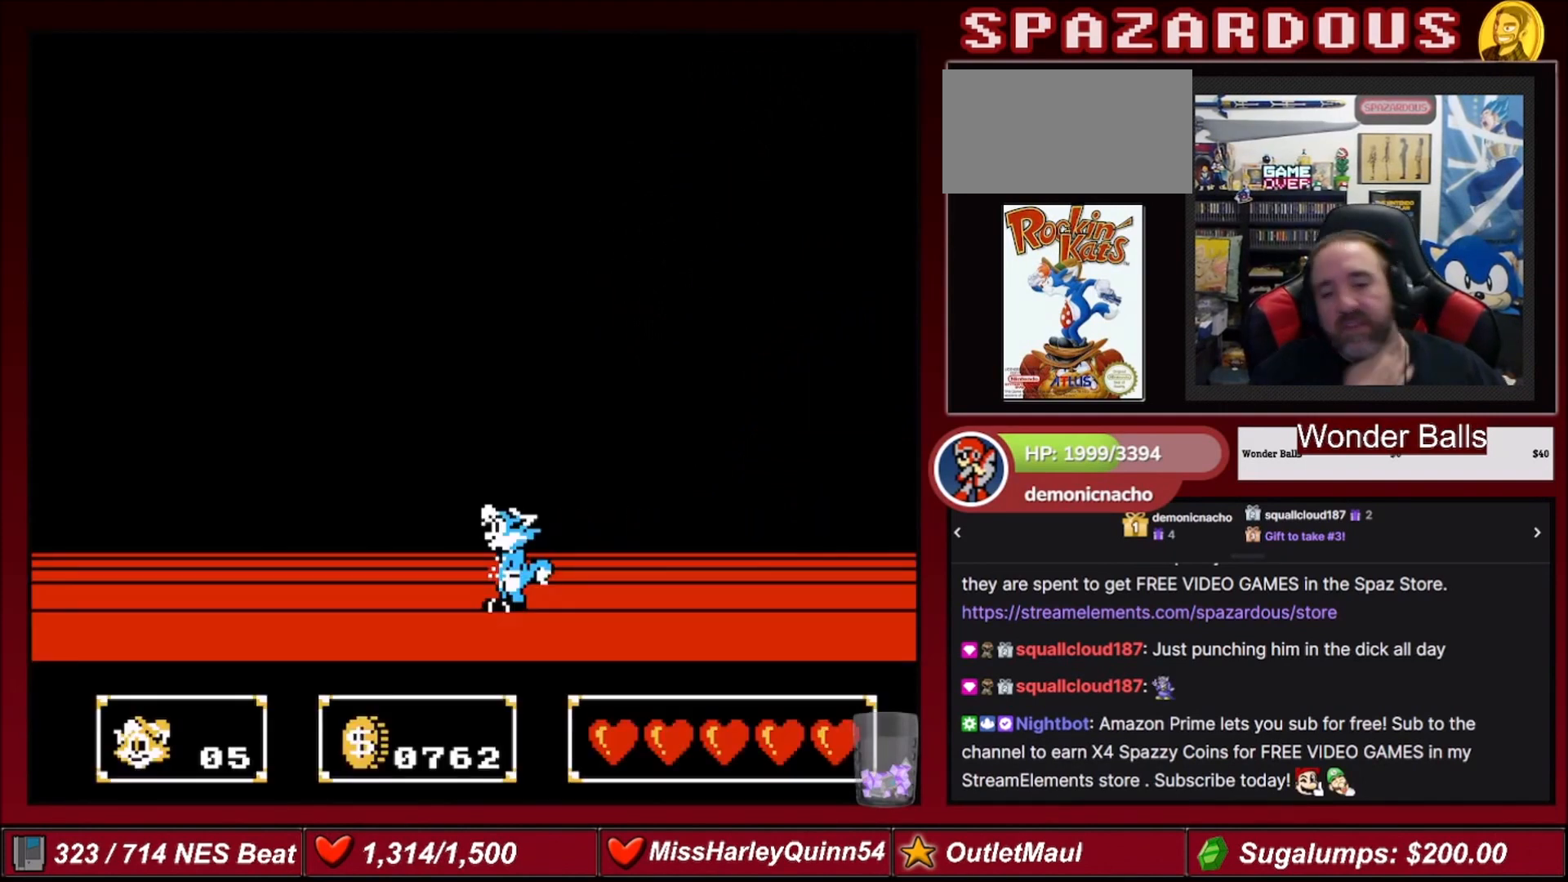
{"buttons": ["DPAD_RIGHT"], "events": [[367, "DPAD_RIGHT", "down"]]}
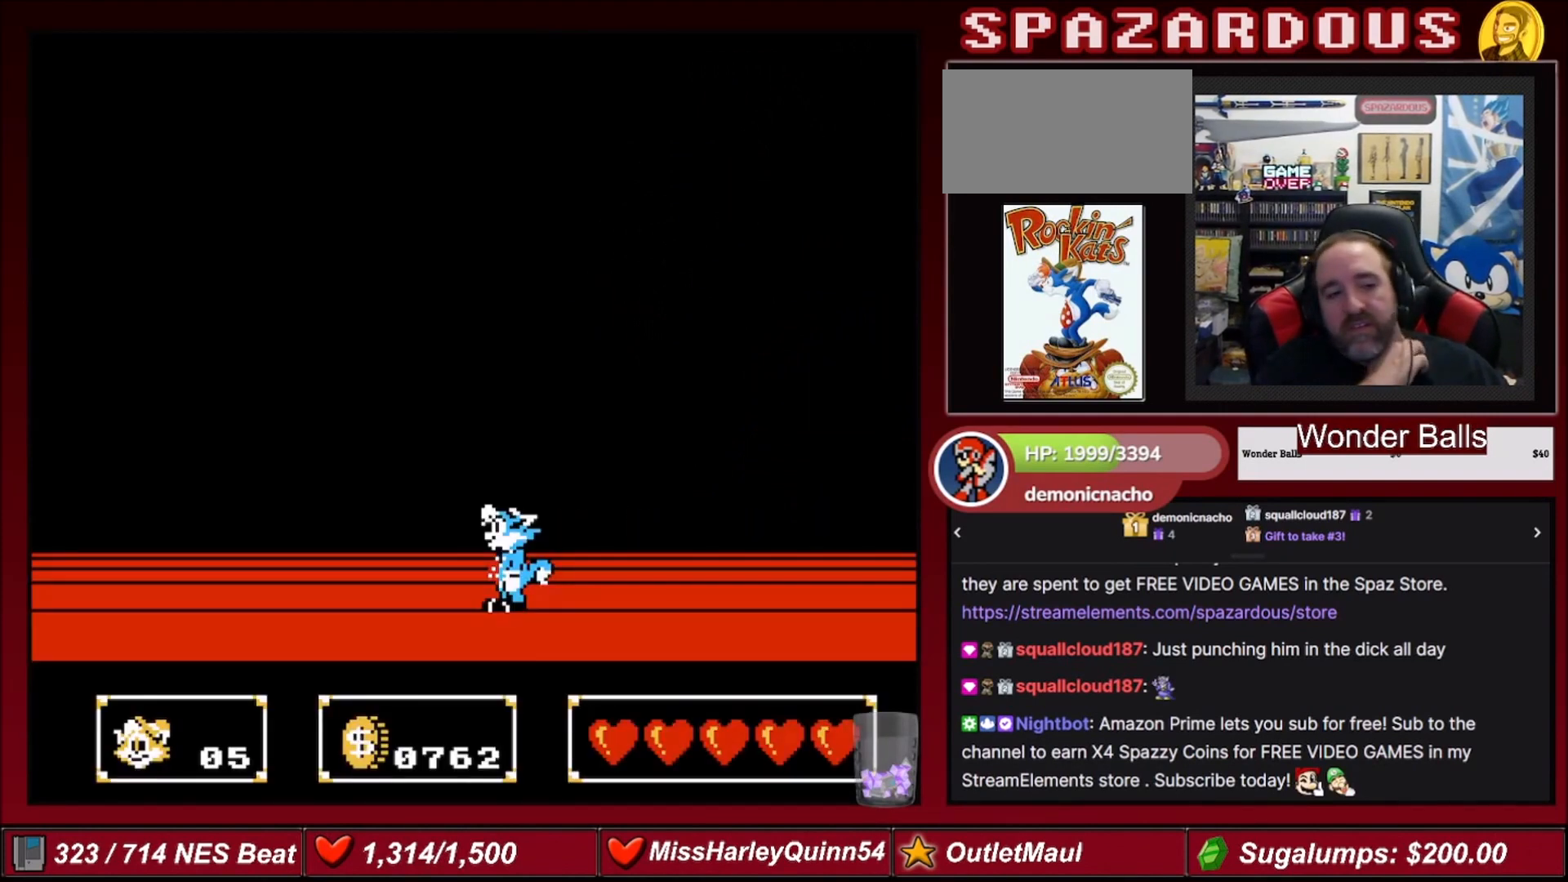
{"buttons": [], "events": [[33, "DPAD_RIGHT", "up"]]}
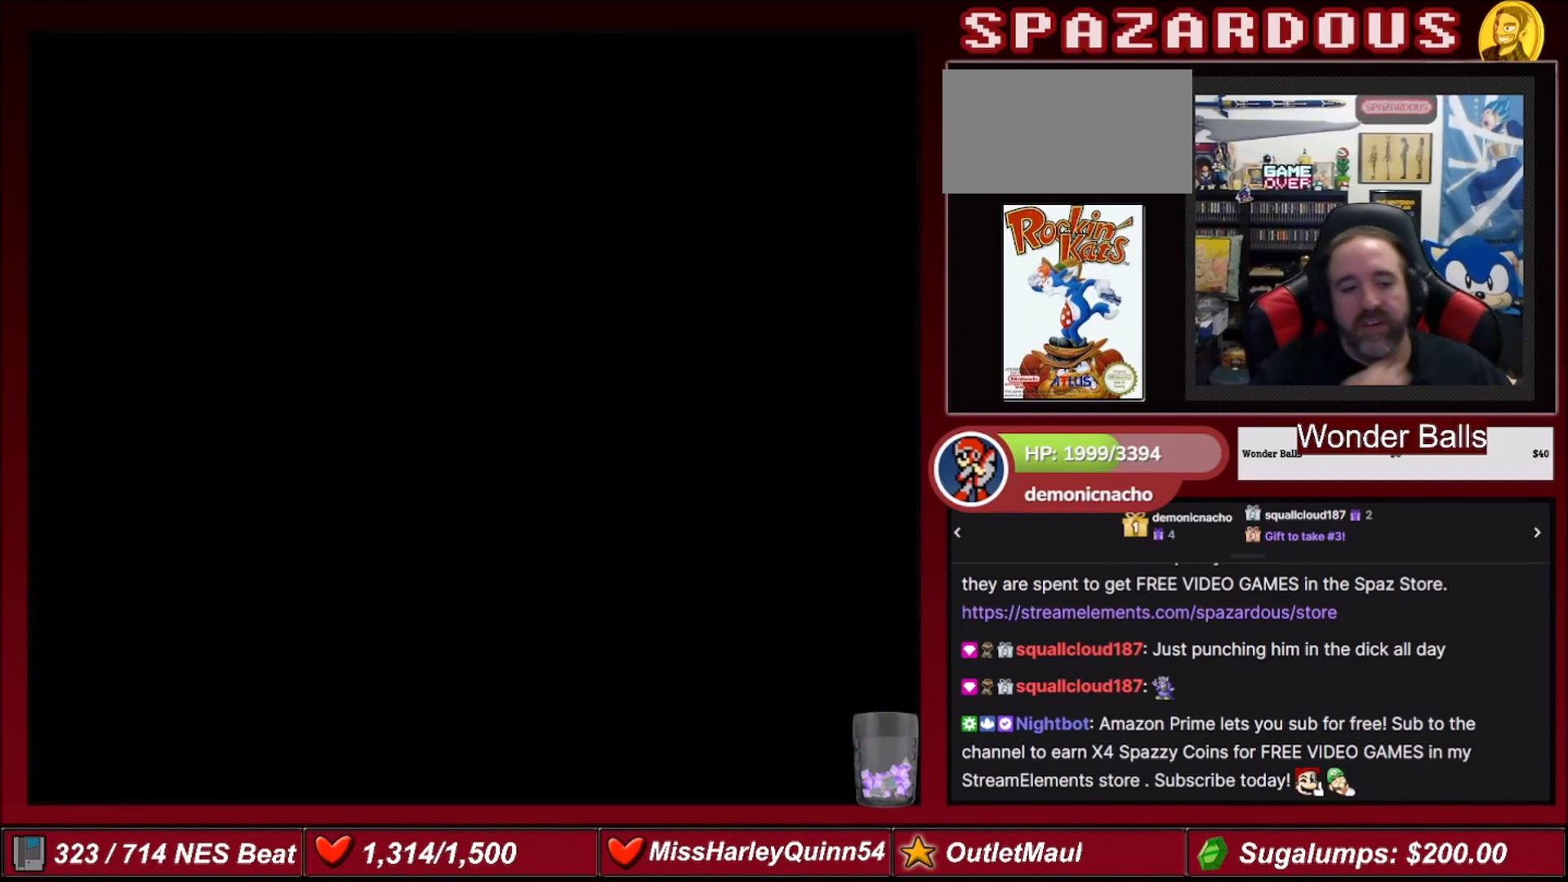
{"buttons": [], "events": []}
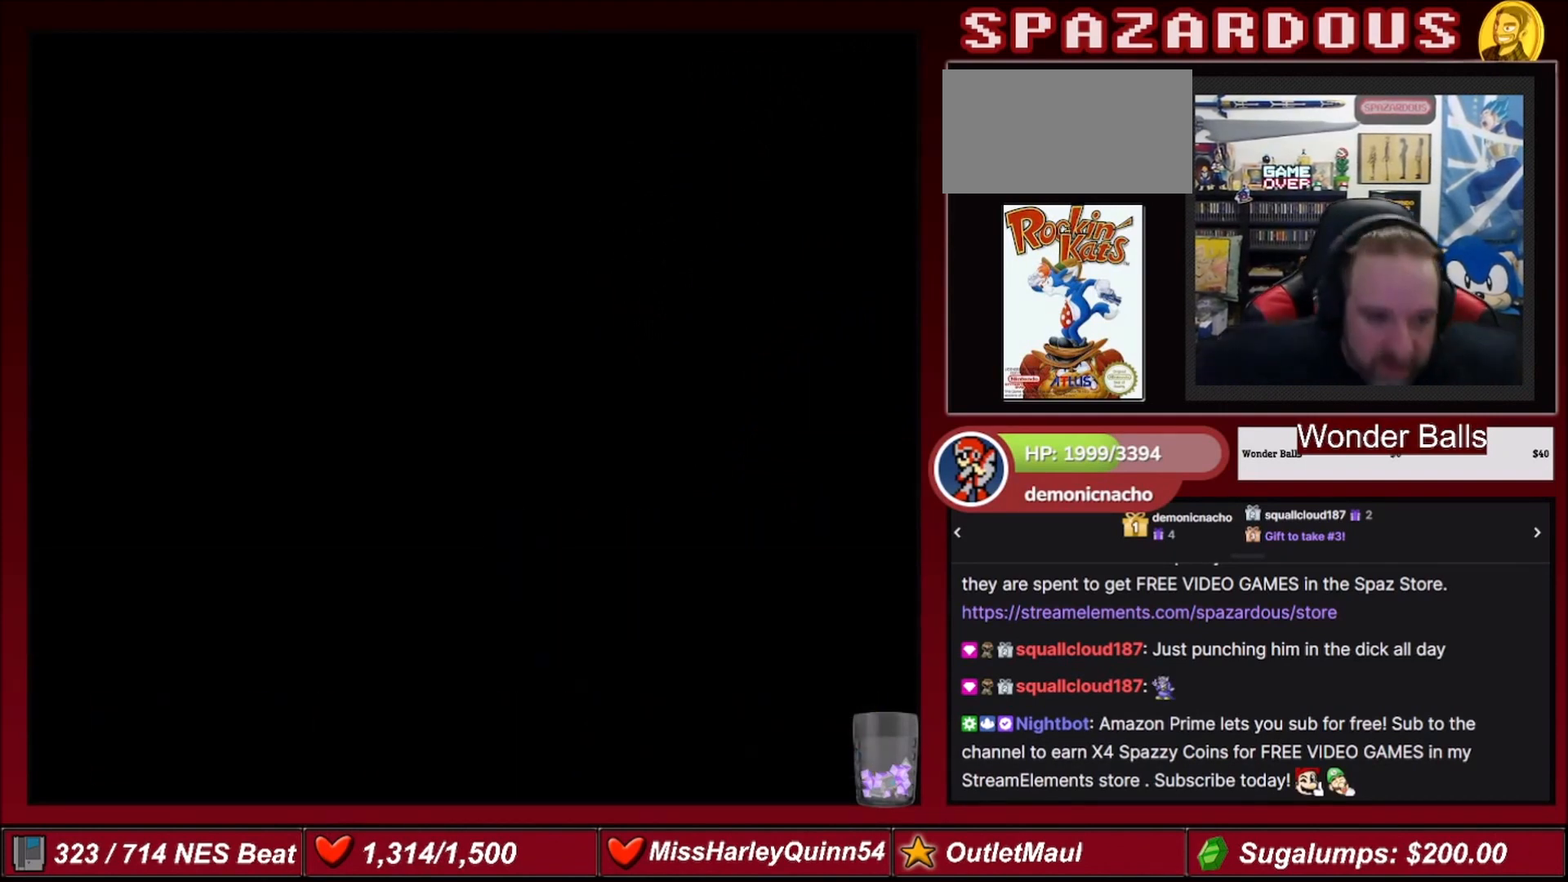
{"buttons": [], "events": []}
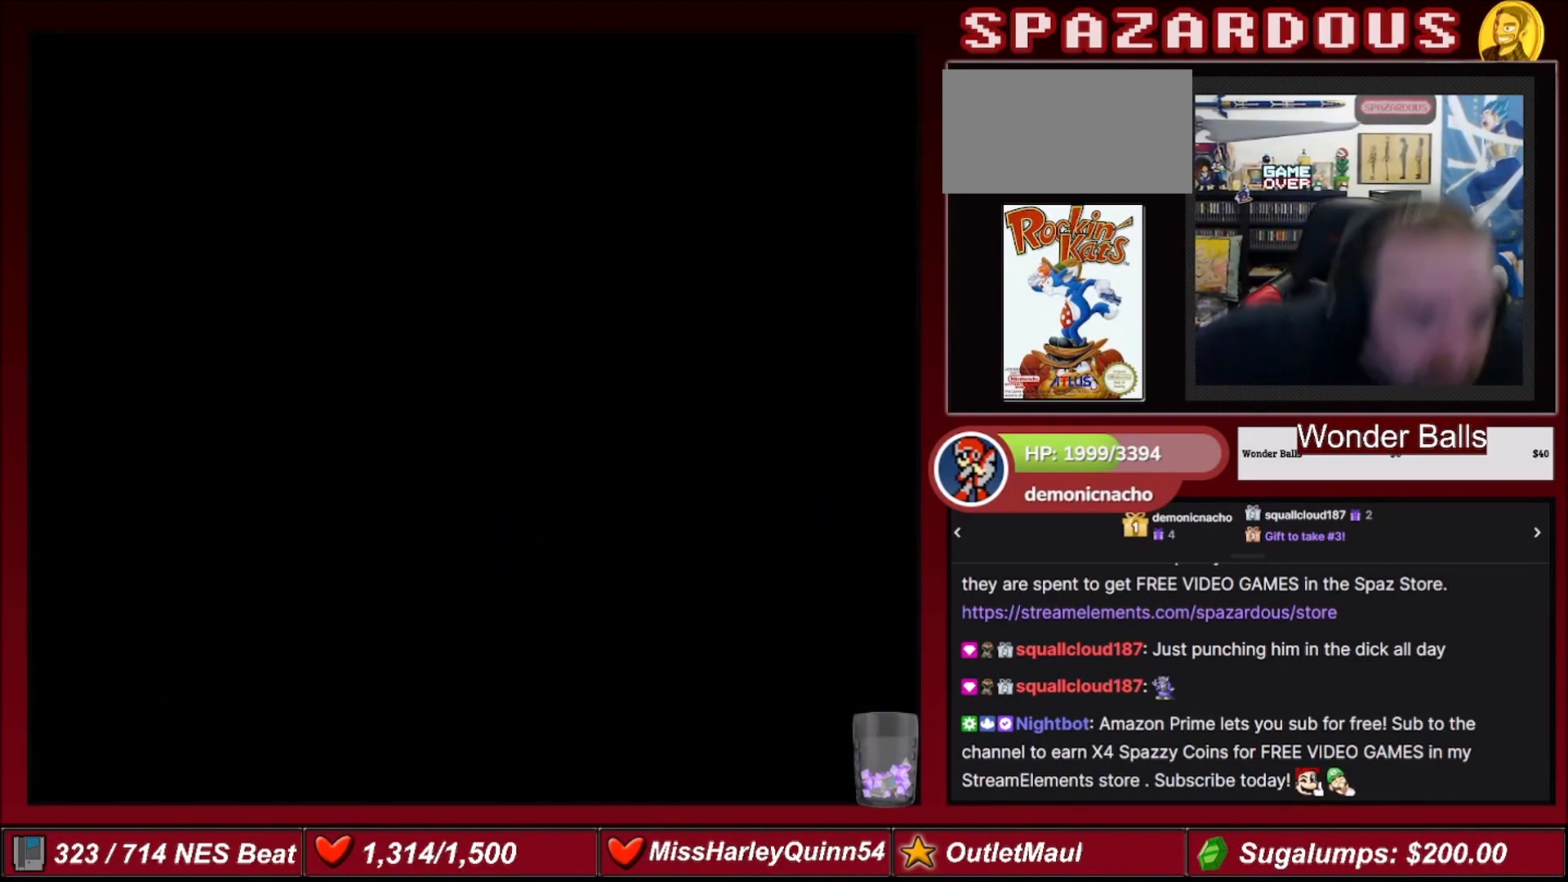
{"buttons": [], "events": []}
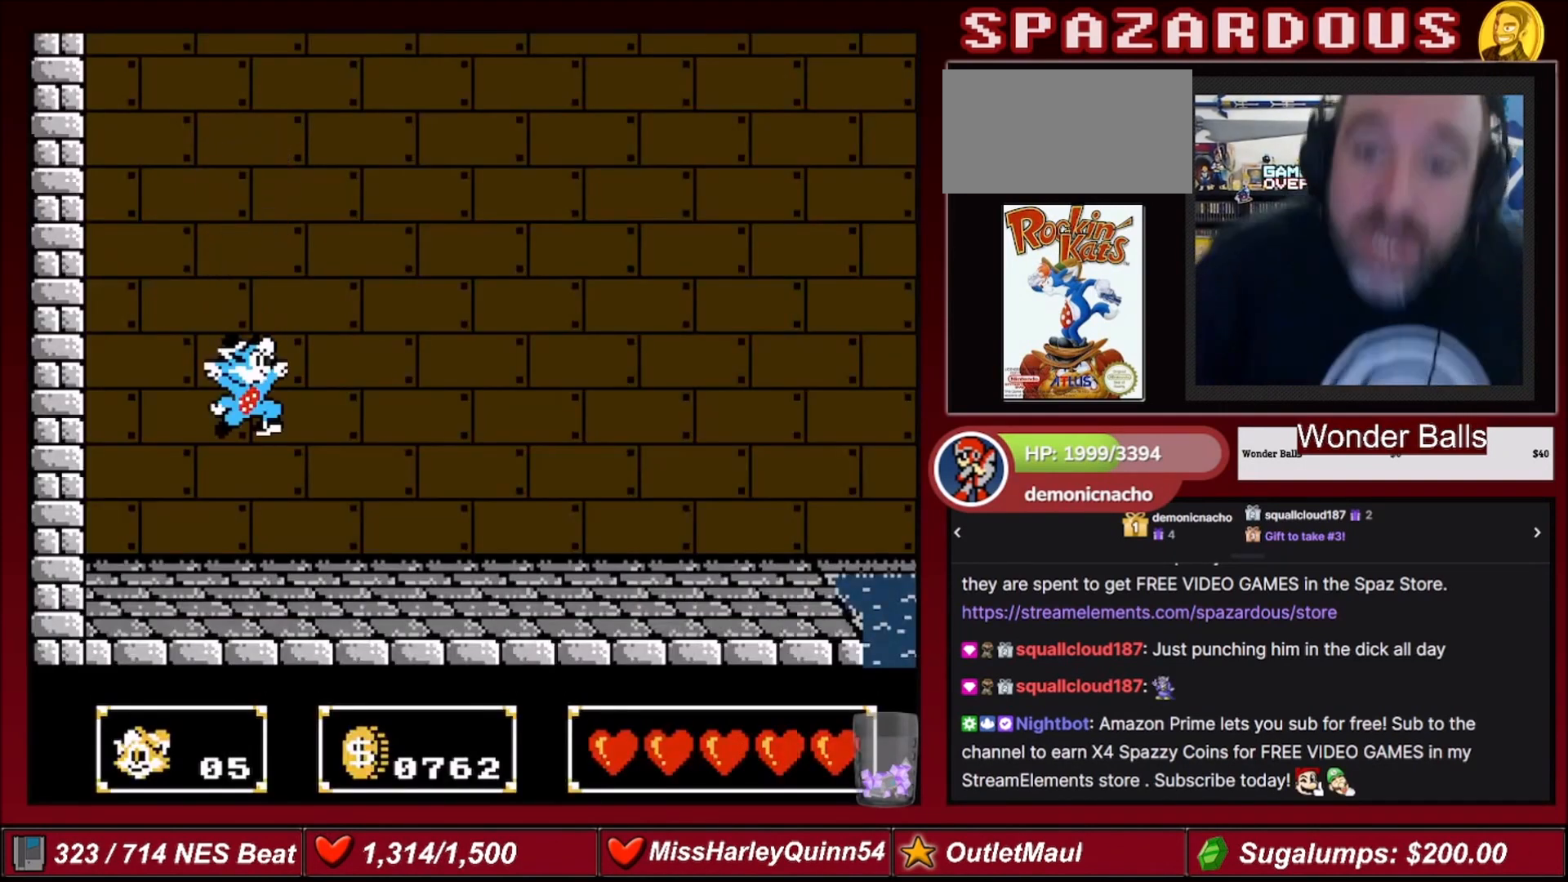
{"buttons": [], "events": []}
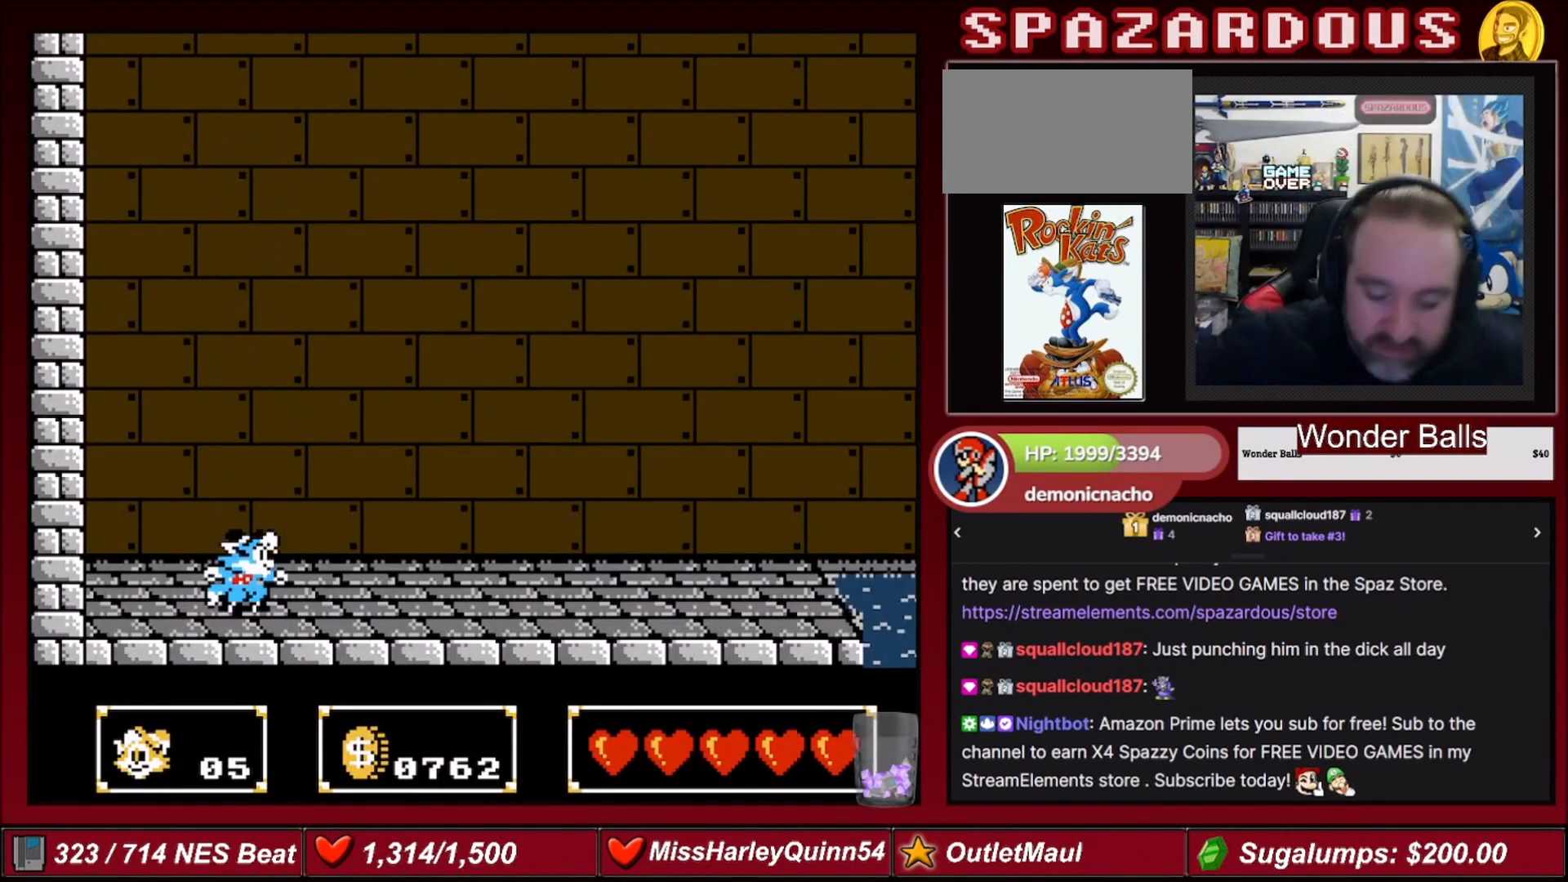
{"buttons": [], "events": []}
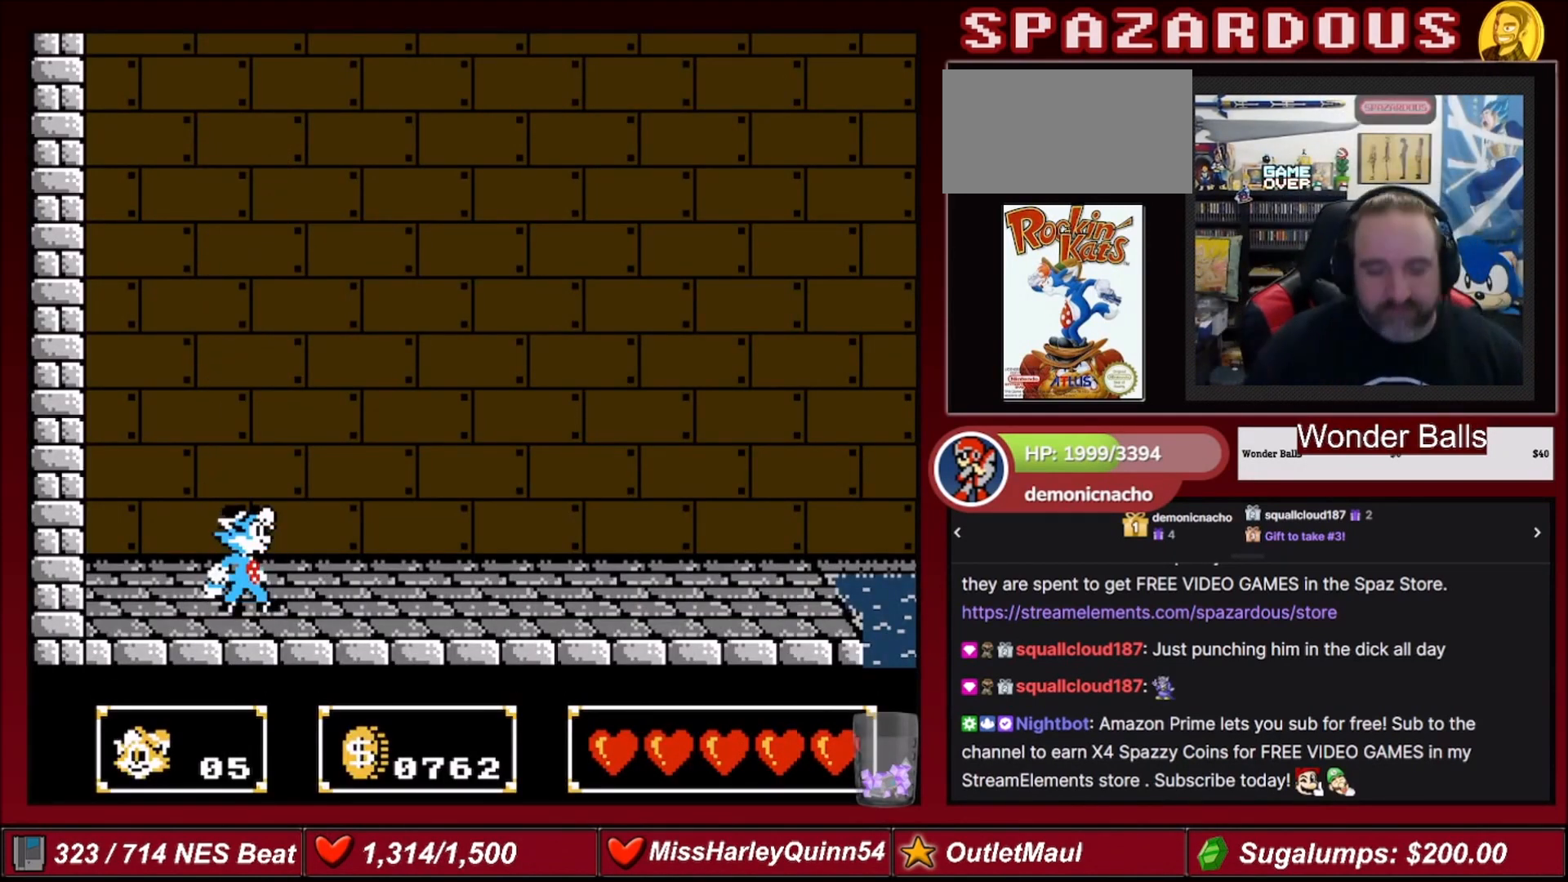
{"buttons": [], "events": []}
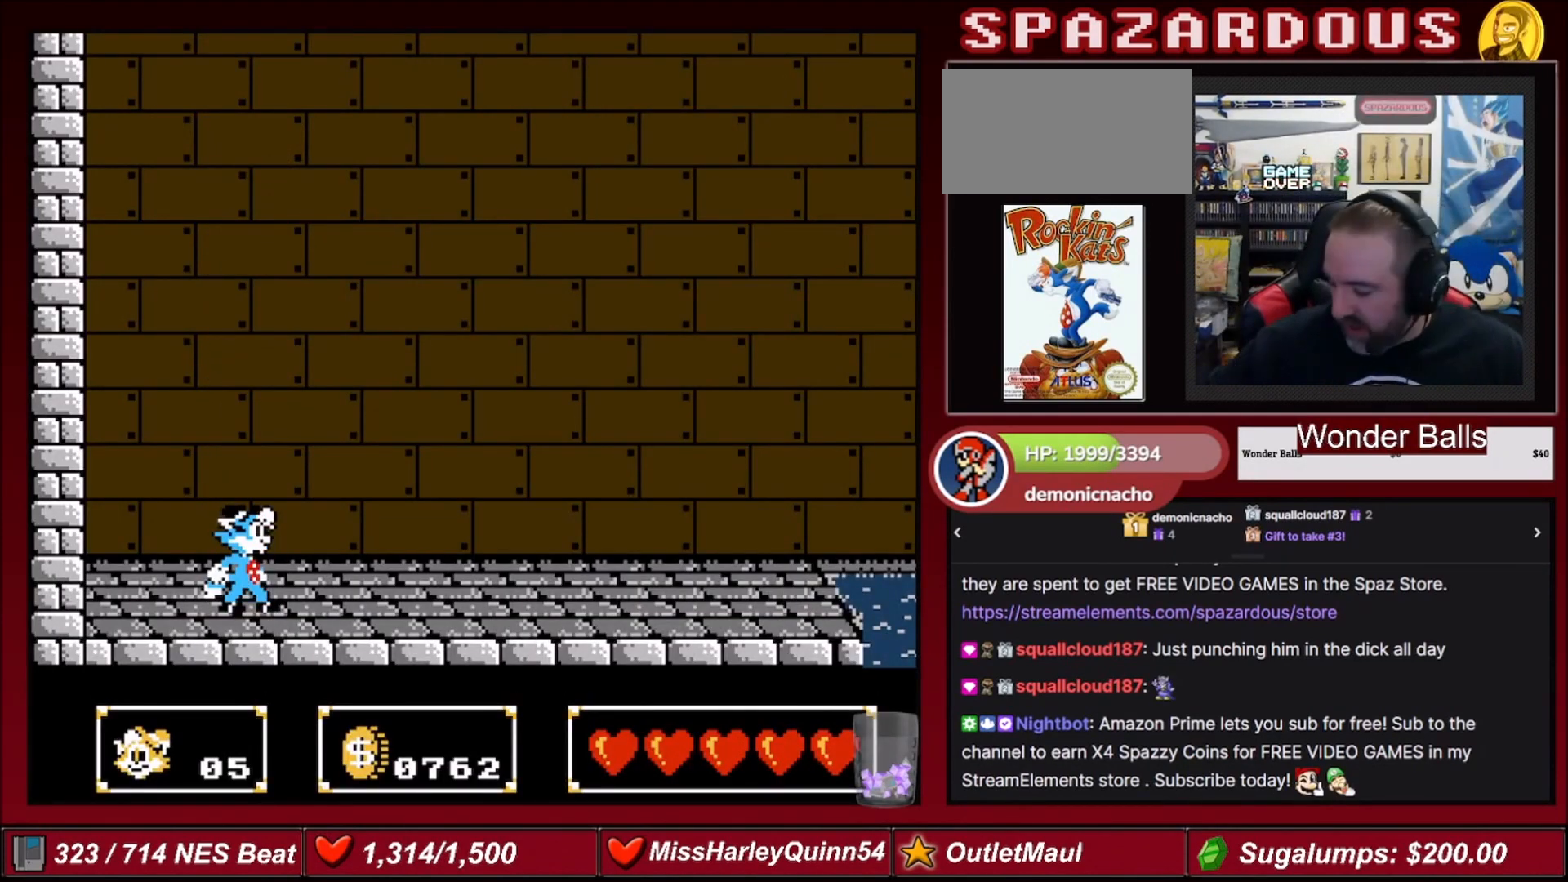
{"buttons": ["DPAD_RIGHT"], "events": [[401, "DPAD_RIGHT", "down"]]}
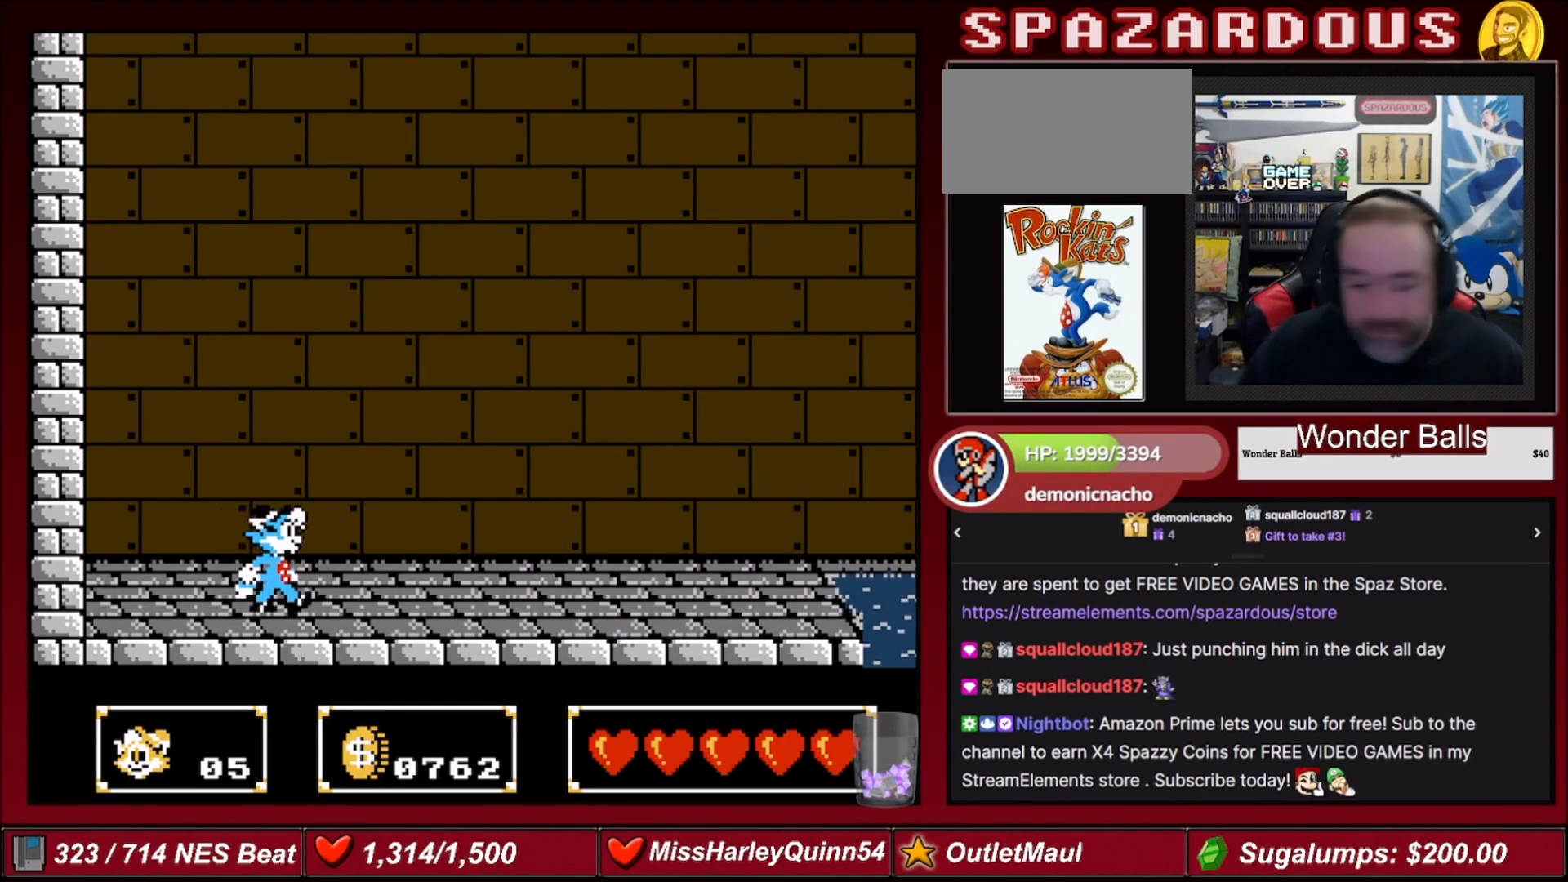
{"buttons": ["DPAD_RIGHT"], "events": []}
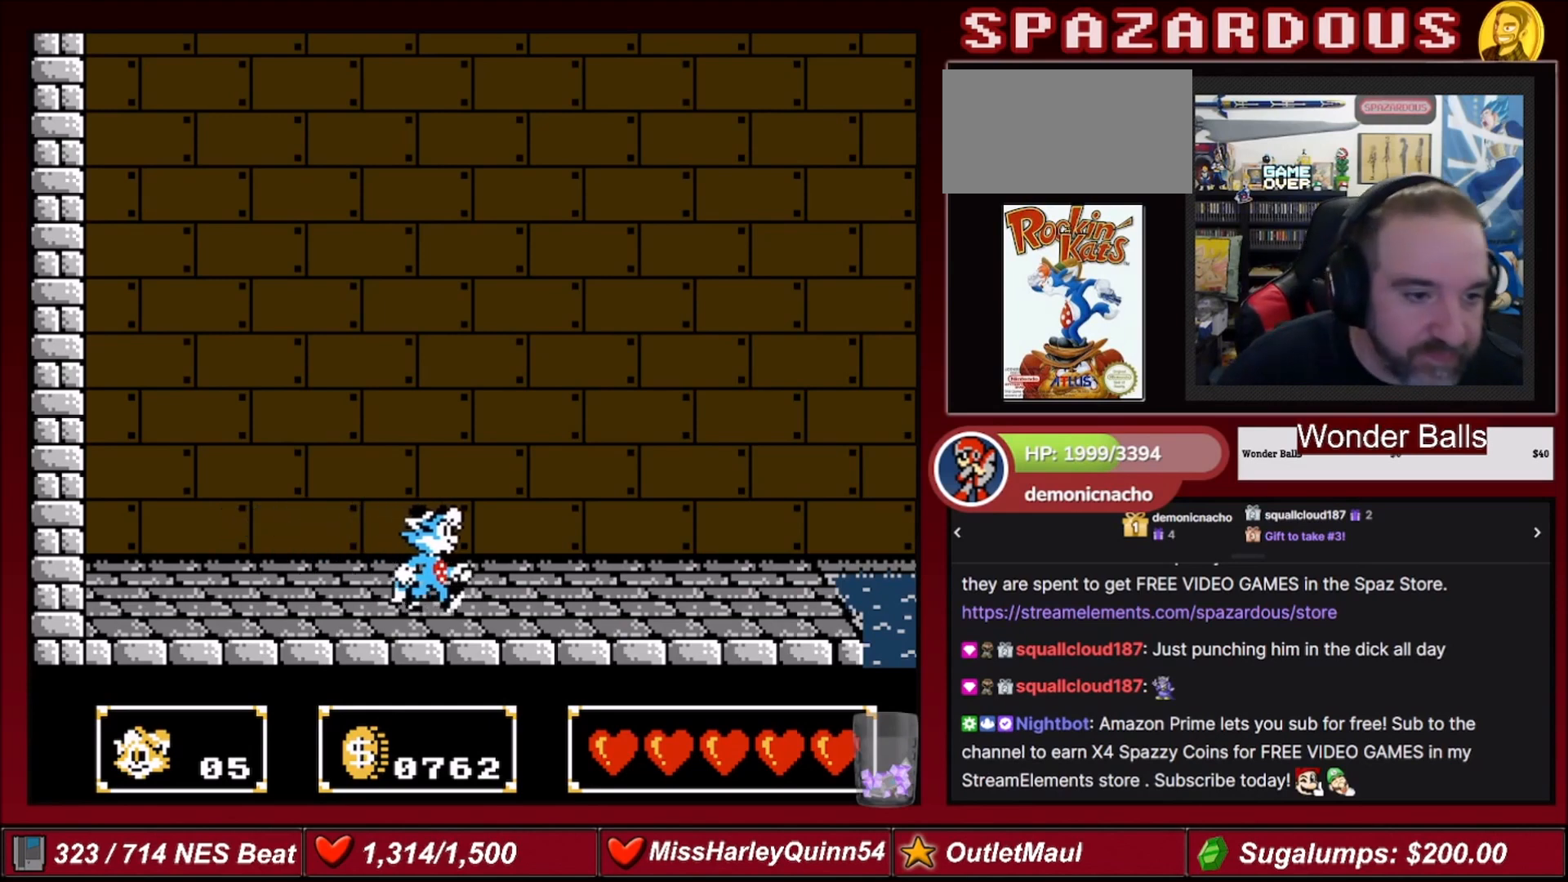
{"buttons": ["DPAD_UP", "DPAD_RIGHT"], "events": [[234, "DPAD_UP", "down"], [301, "B", "down"], [467, "B", "up"]]}